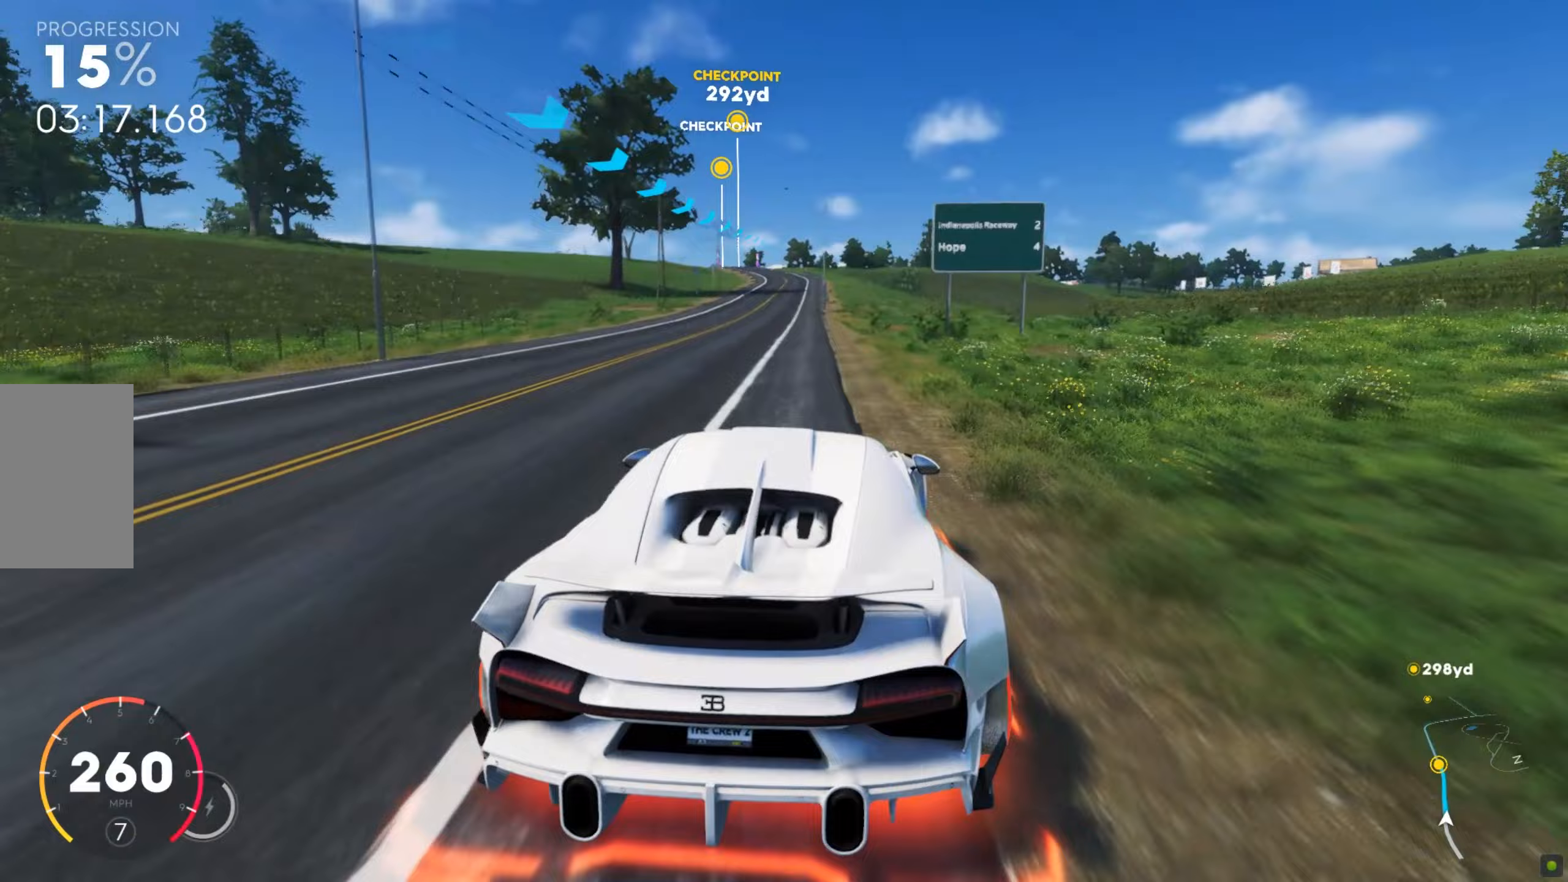
Gameplay with keyboard and mouse; each line is a JSON object with the keys and mouse buttons held at the frame after it (dt_ms = milliseconds from this image to that frame). "events" lists presses ("down") and releases ("up") of "a", "d", "s", "shift", "space", "w", "mouse_left" and "mouse_right" between this image and that frame as [ms after this image, input, new state], when the widget could be followed in between. "mouse_left", "mouse_right" = the "left", "right" buttons of the "mouse" list. No other keys are recorded. Mouse movement is not recorded.
{"dt_ms": 103, "keys": ["a", "w"], "mouse": [], "events": [[86, "a", "down"]]}
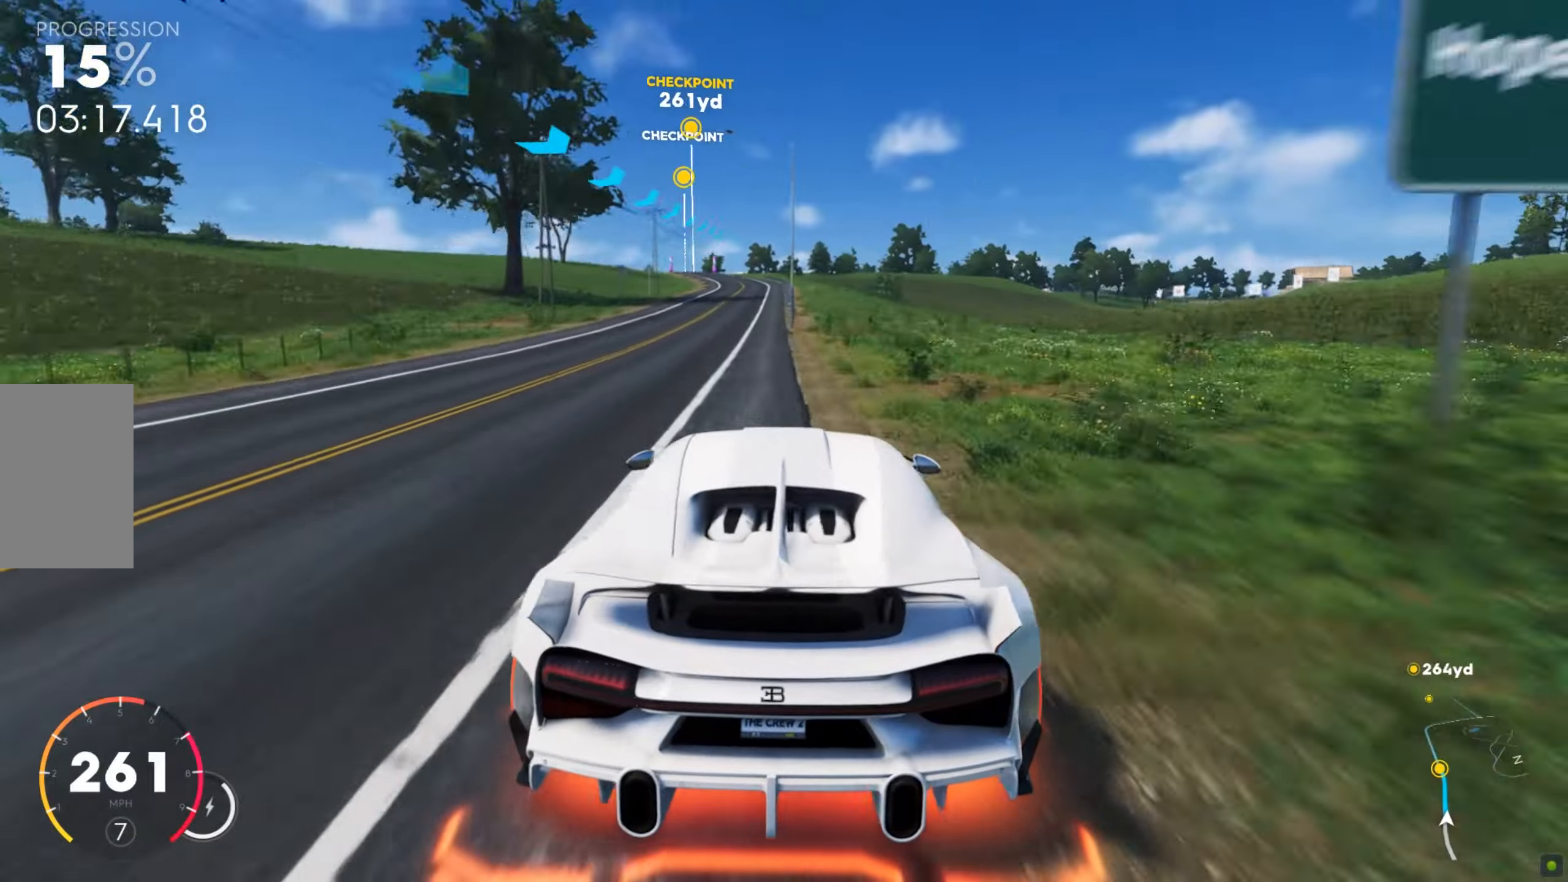
{"dt_ms": 496, "keys": ["a", "w"], "mouse": [], "events": [[171, "a", "up"], [496, "a", "down"]]}
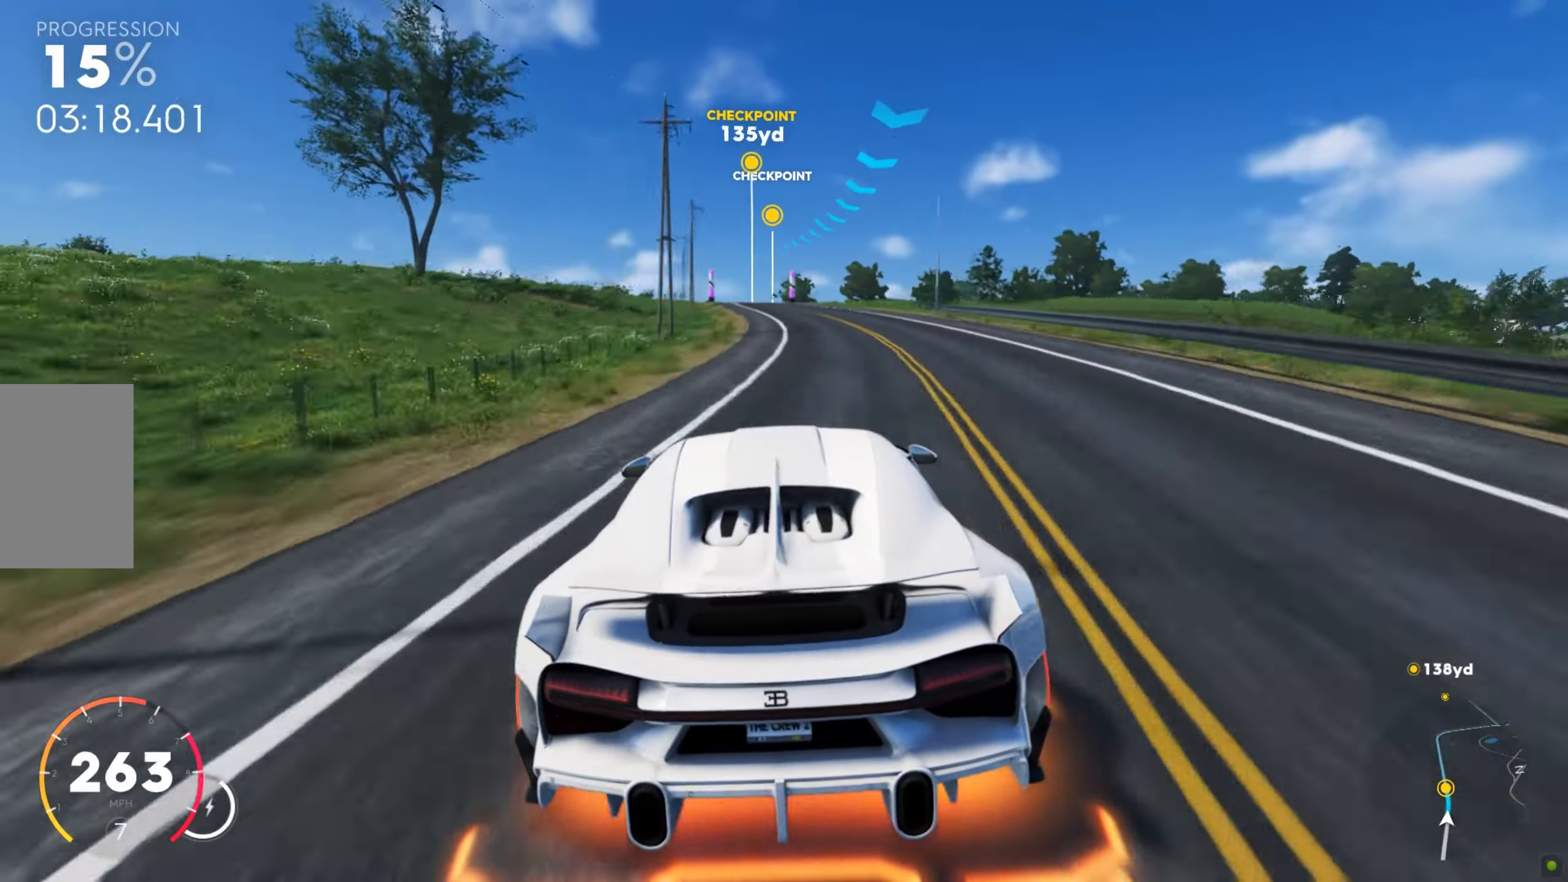
{"dt_ms": 497, "keys": ["a", "w"], "mouse": [], "events": [[86, "a", "up"], [120, "a", "down"], [274, "a", "up"], [377, "a", "down"]]}
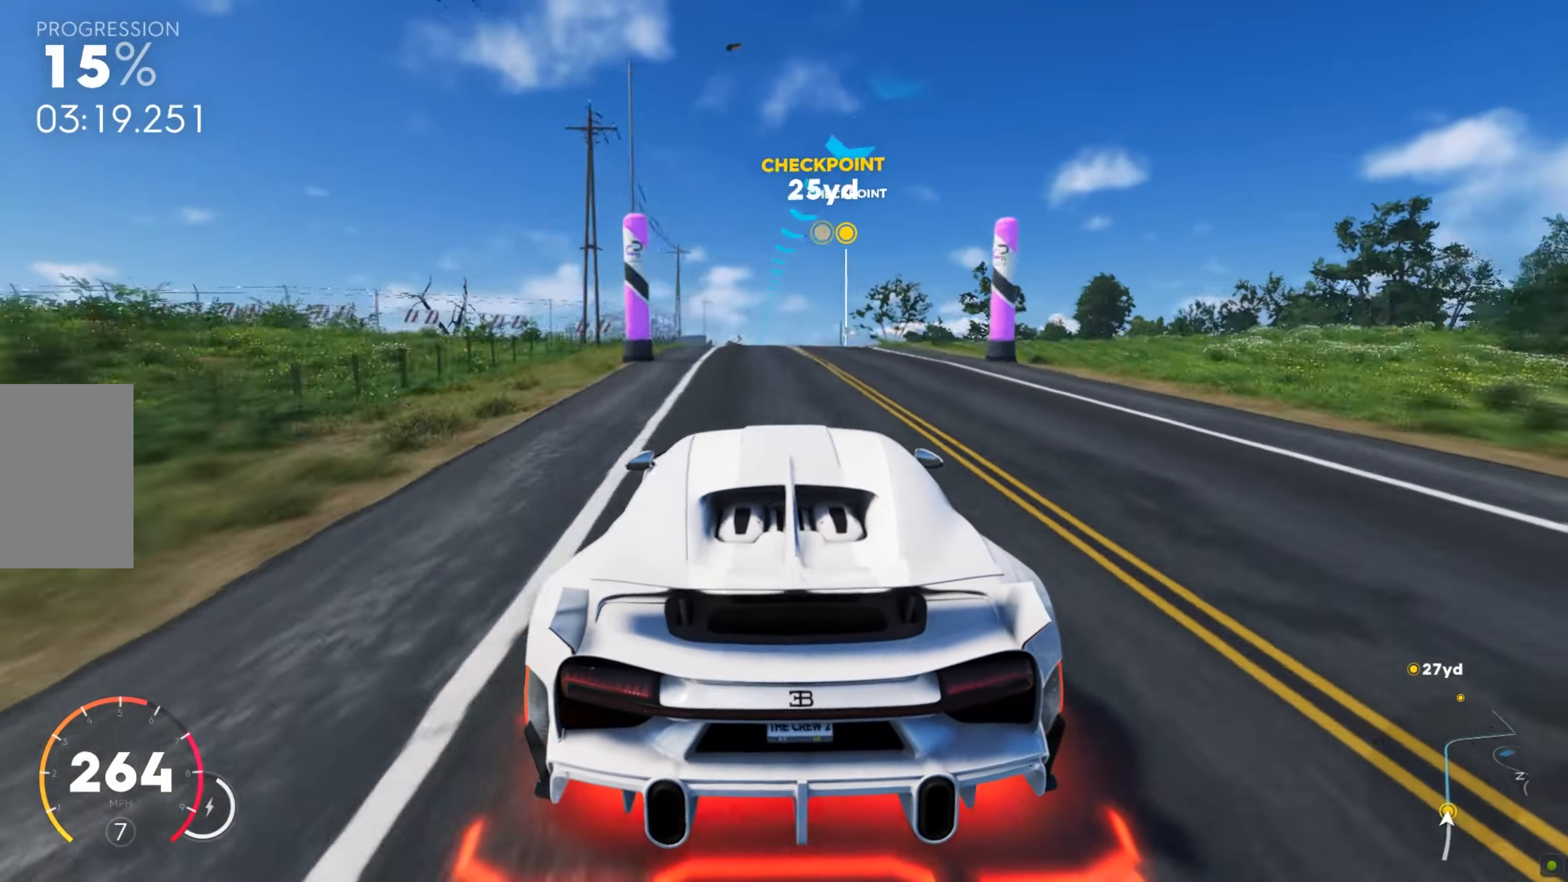
{"dt_ms": 496, "keys": ["w"], "mouse": [], "events": [[154, "a", "up"]]}
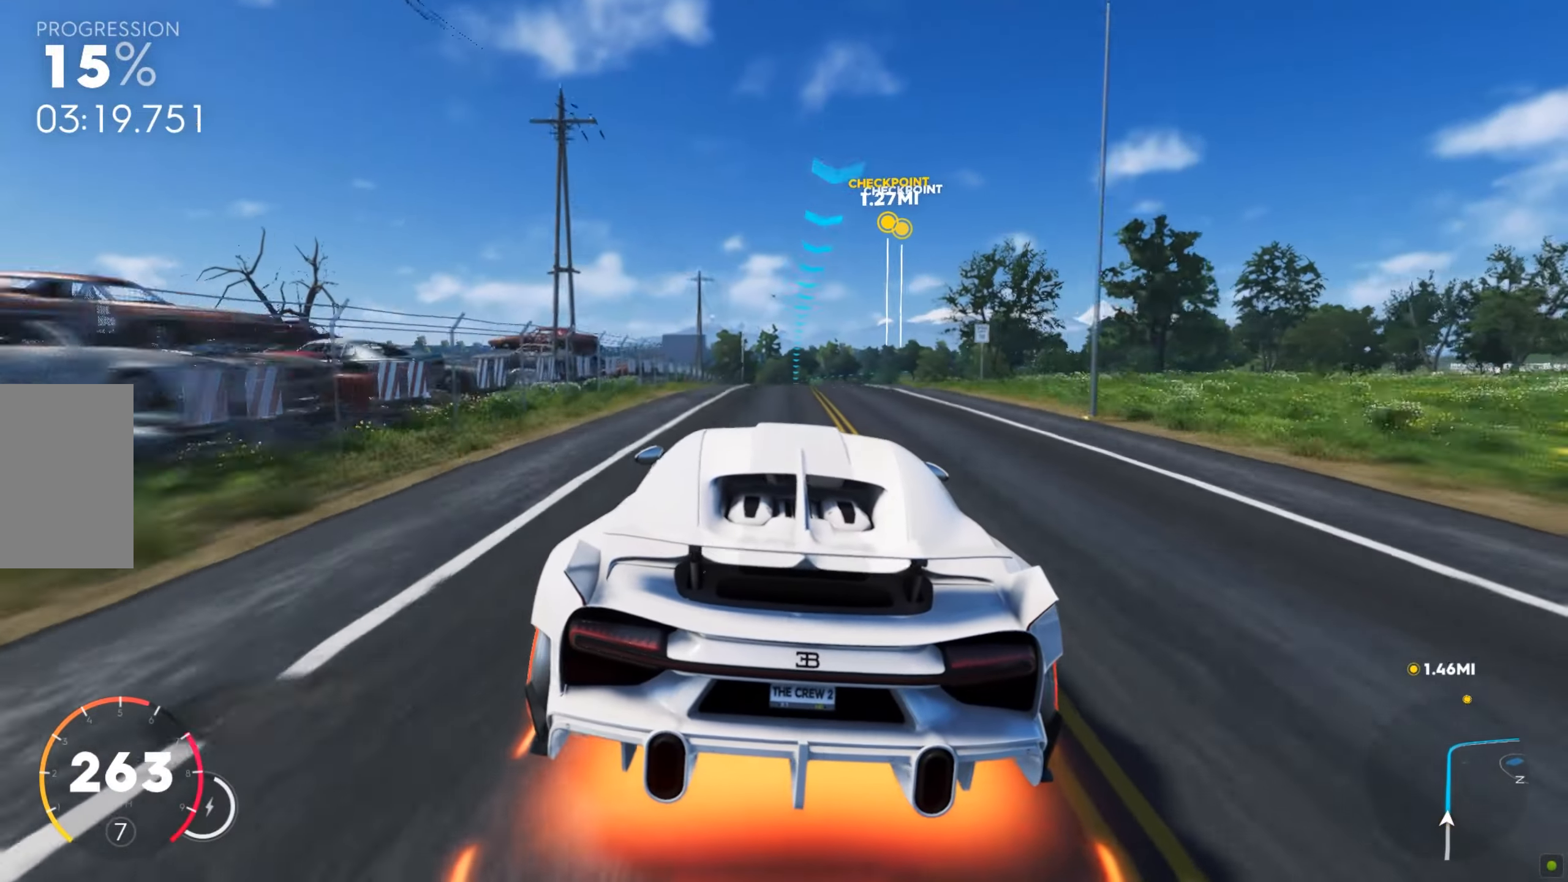
{"dt_ms": 514, "keys": ["shift", "w"], "mouse": [], "events": [[52, "a", "down"], [137, "a", "up"], [325, "a", "down"], [445, "shift", "down"], [462, "a", "up"]]}
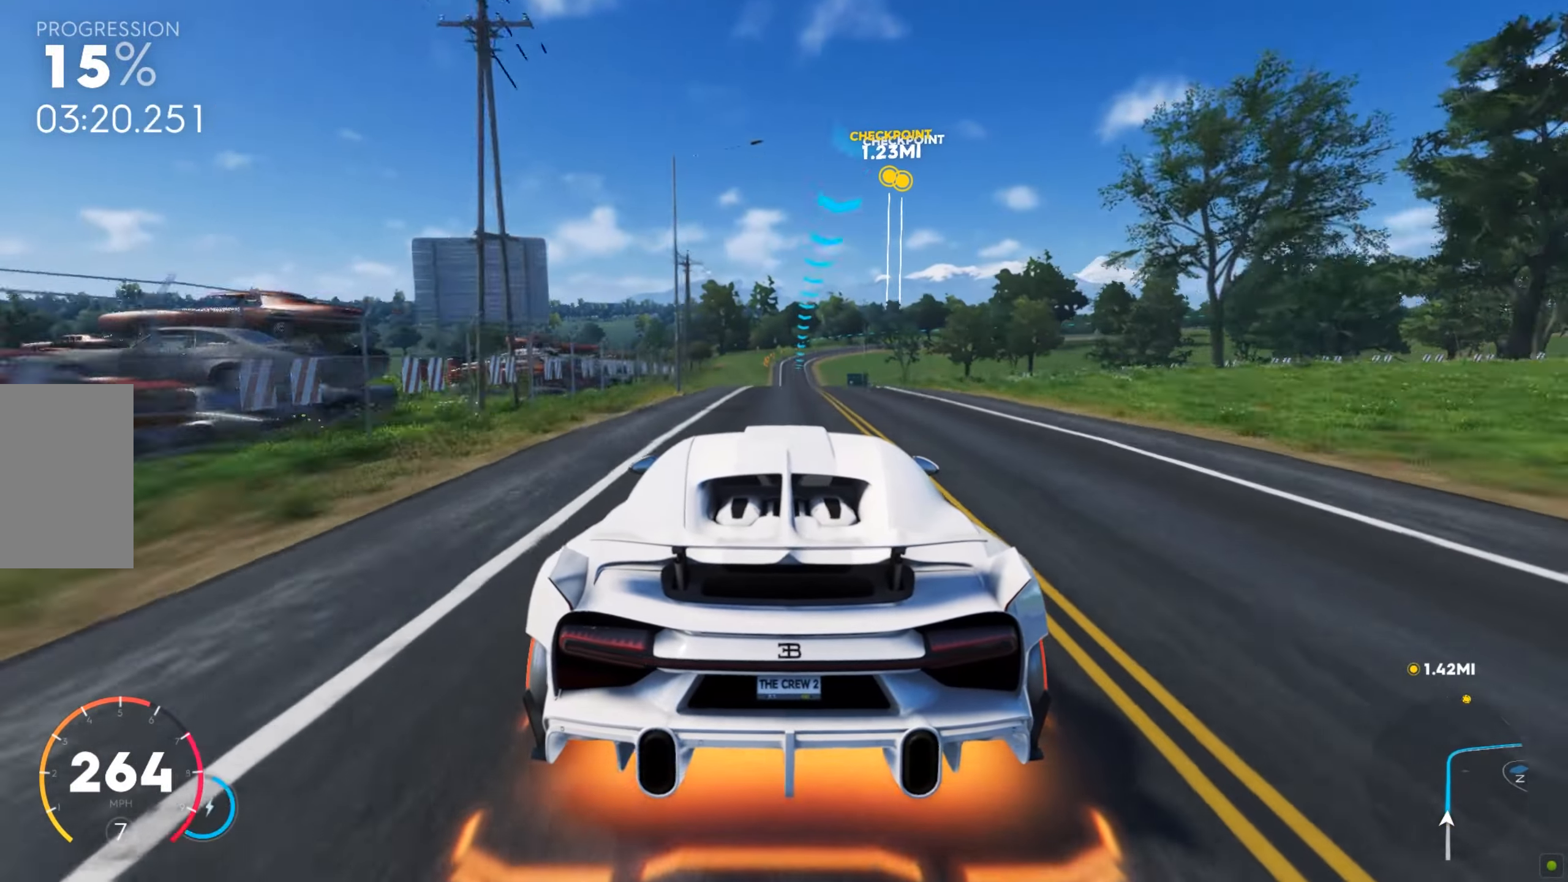
{"dt_ms": 496, "keys": ["w"], "mouse": [], "events": [[291, "d", "down"], [394, "shift", "up"], [445, "d", "up"]]}
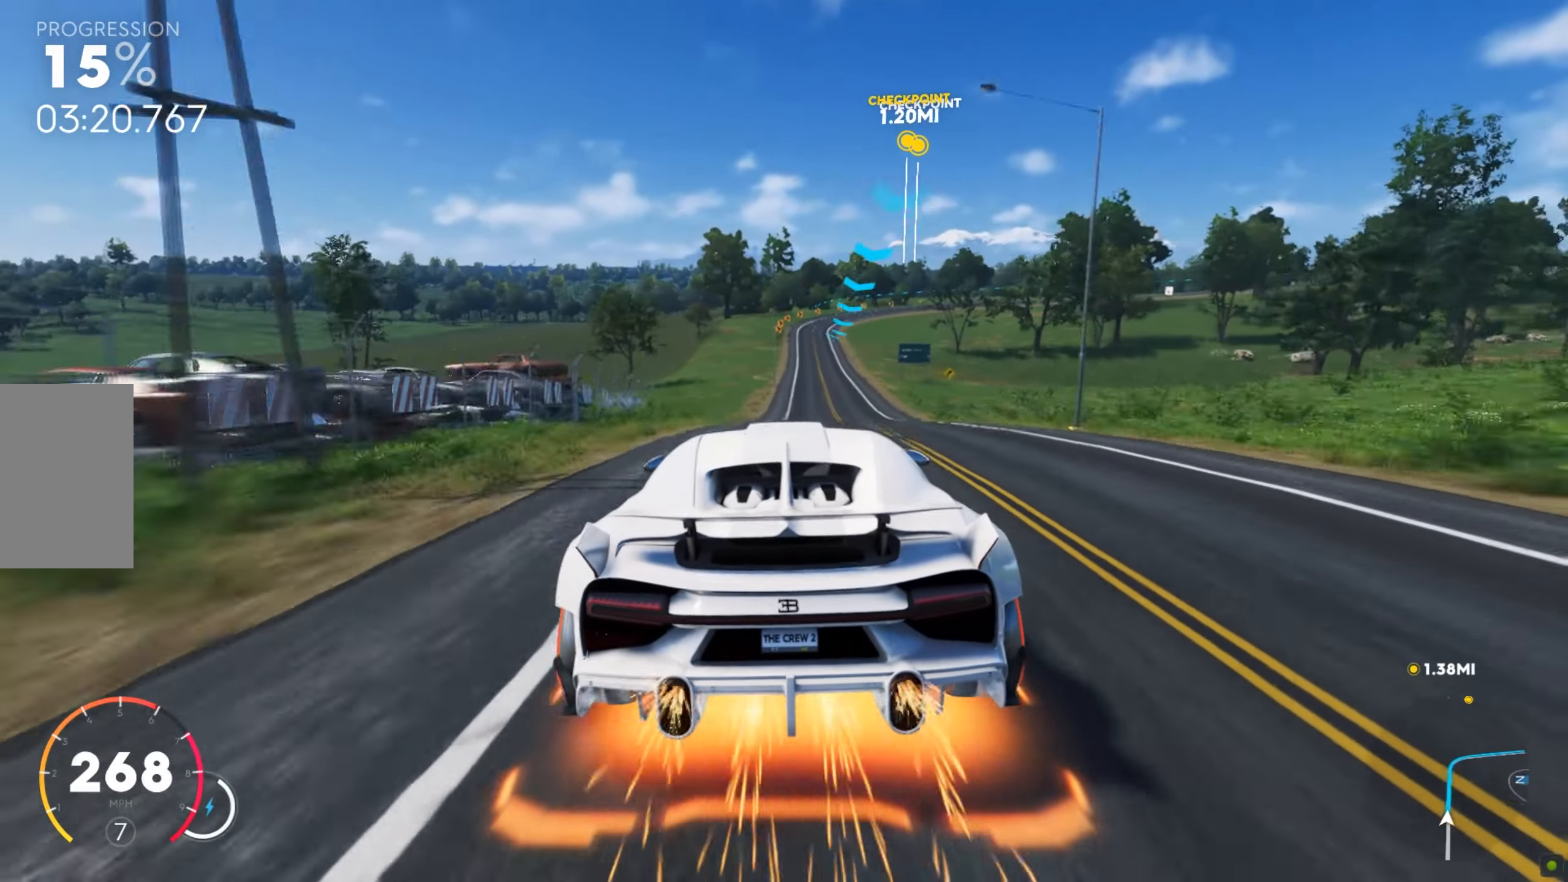
{"dt_ms": 497, "keys": ["d", "w"], "mouse": [], "events": [[223, "d", "down"], [394, "d", "up"], [462, "d", "down"]]}
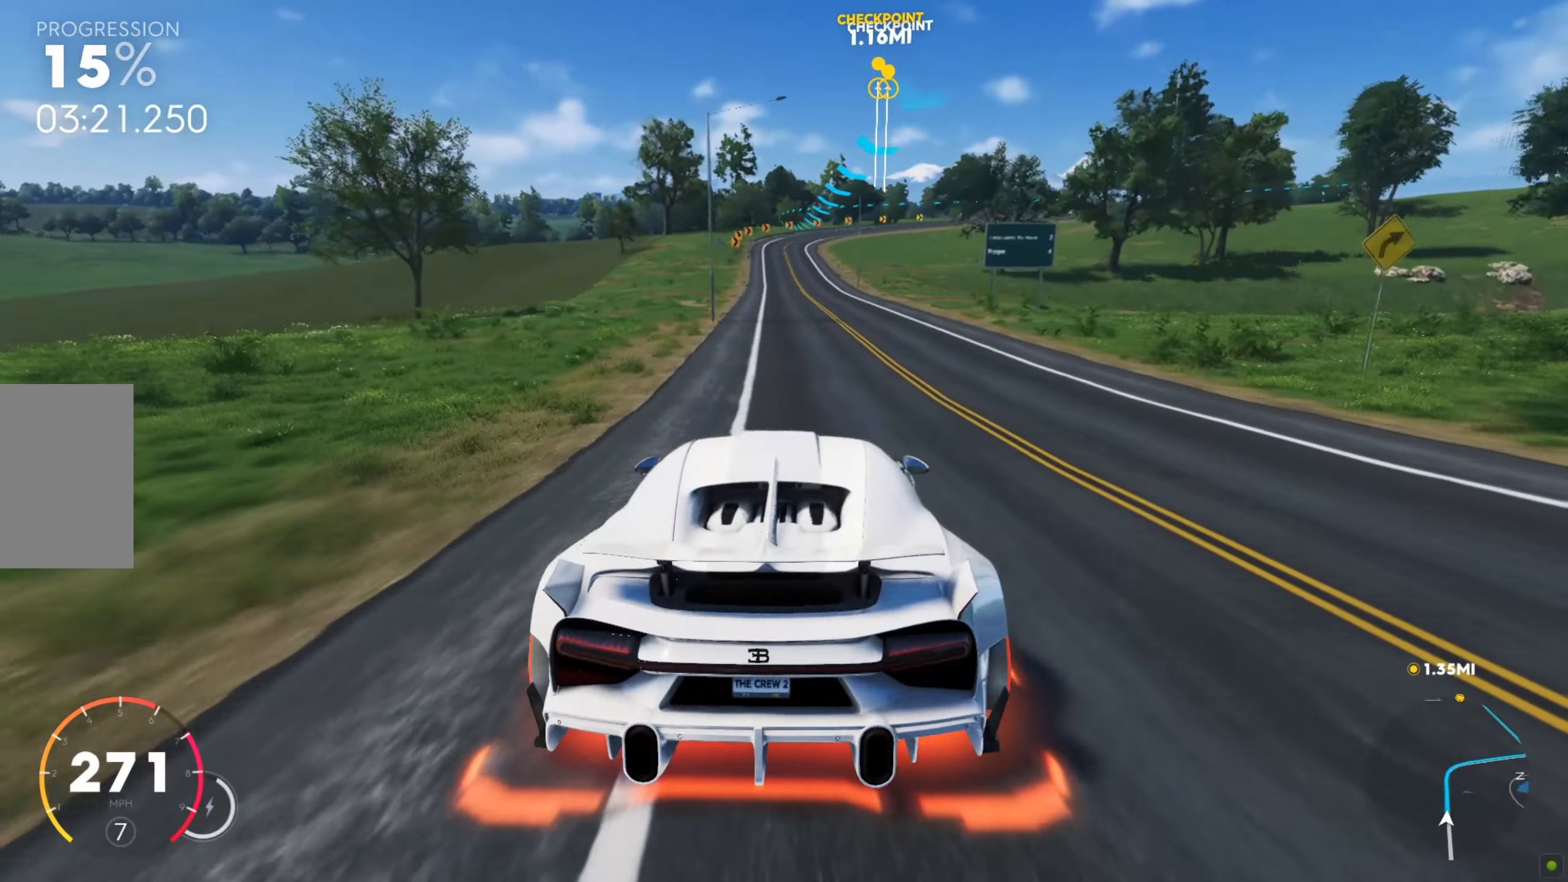
{"dt_ms": 496, "keys": ["d", "w"], "mouse": [], "events": [[274, "w", "up"], [308, "w", "down"]]}
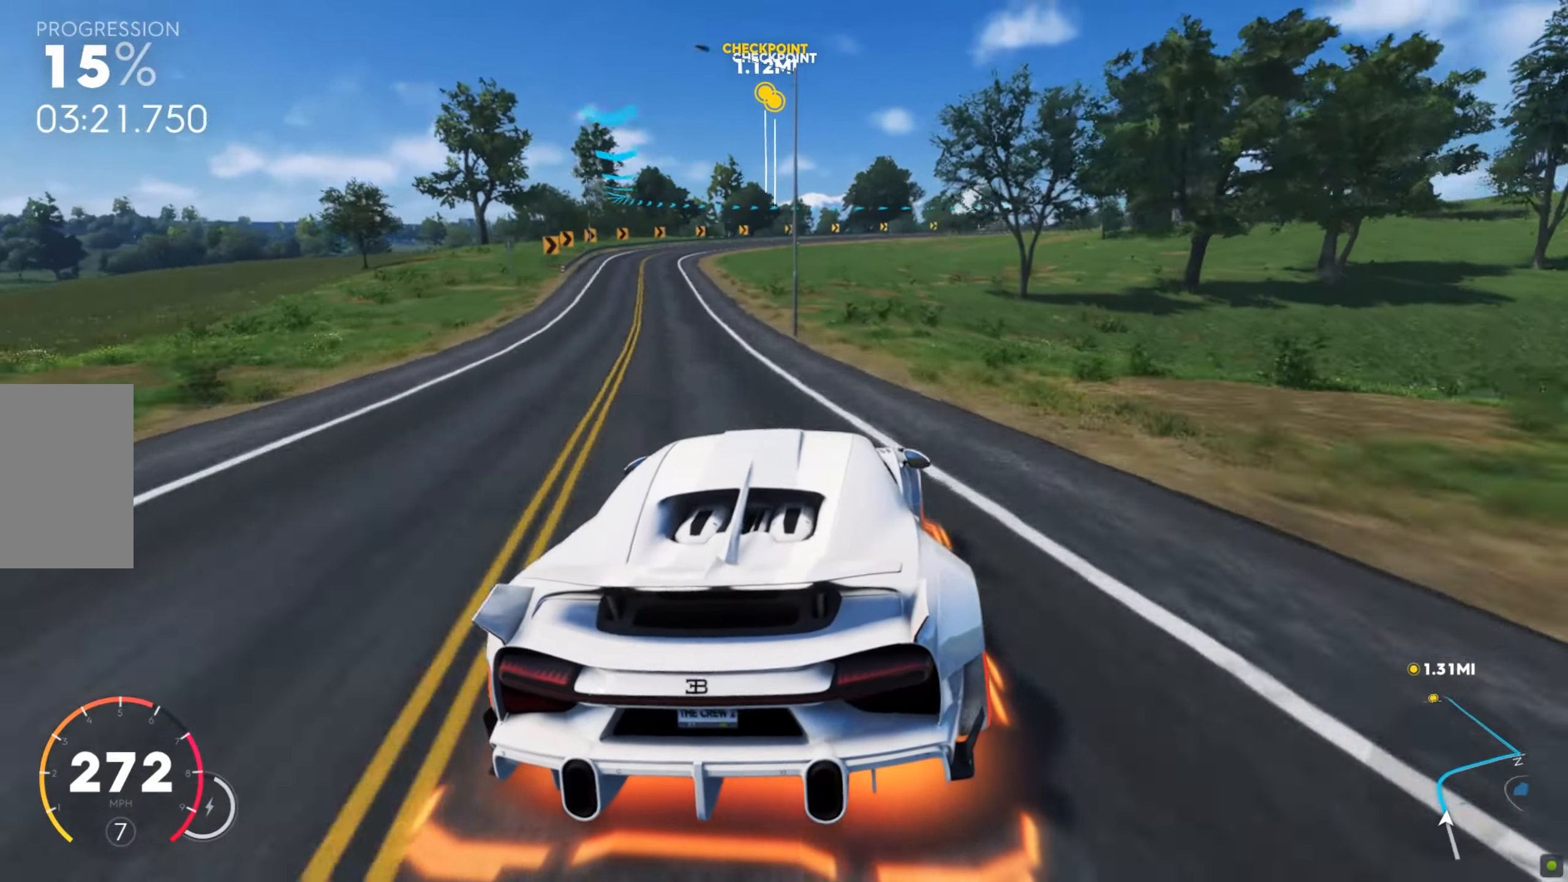
{"dt_ms": 497, "keys": ["d", "w"], "mouse": [], "events": []}
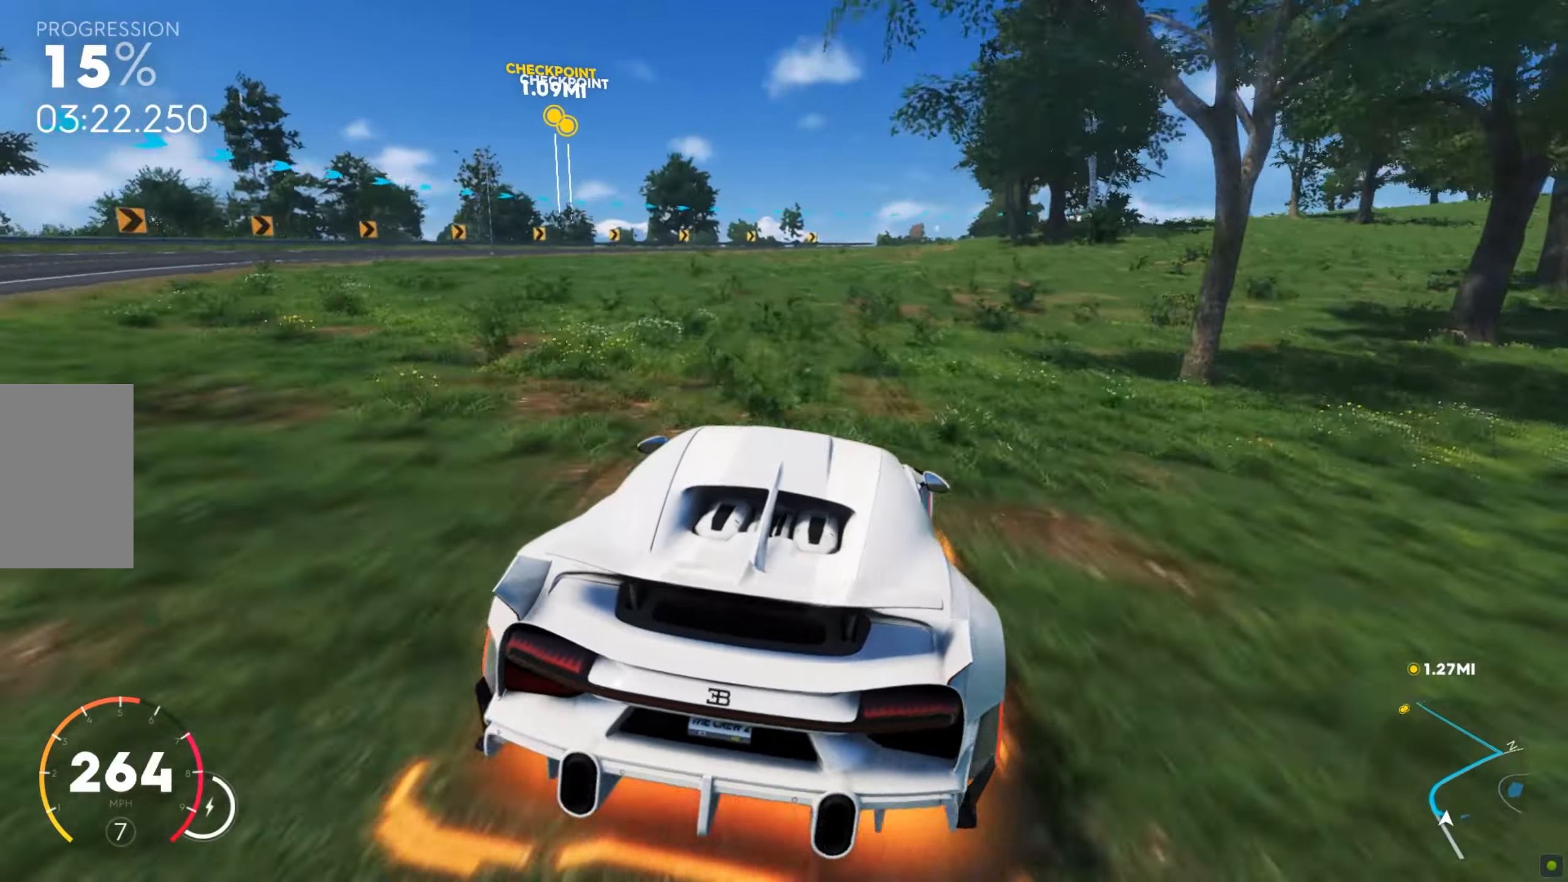
{"dt_ms": 513, "keys": ["d", "w"], "mouse": [], "events": []}
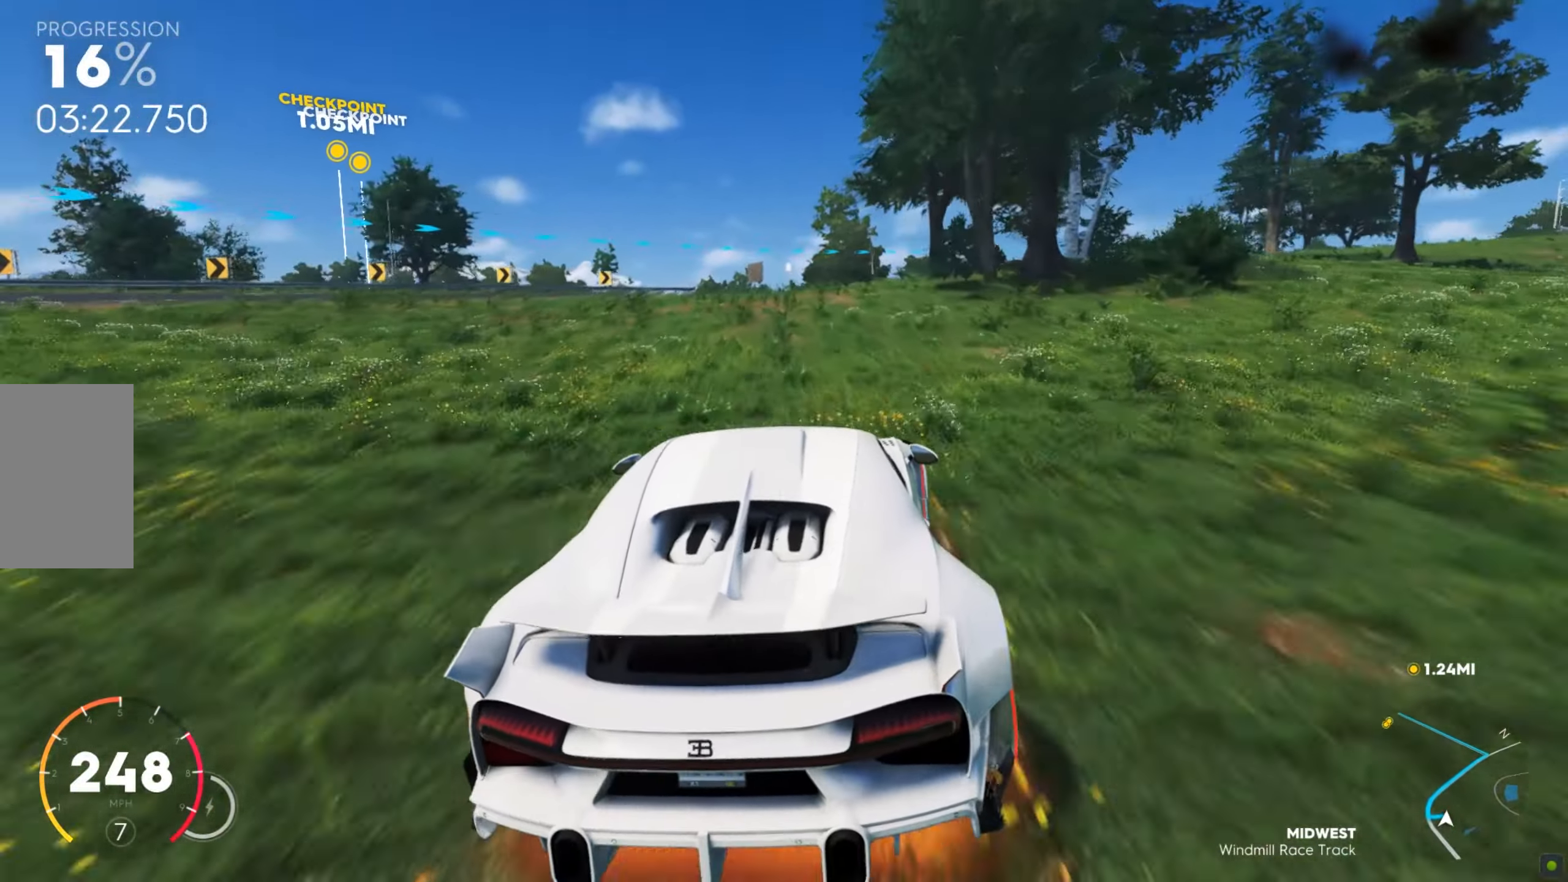
{"dt_ms": 497, "keys": ["d", "w"], "mouse": [], "events": []}
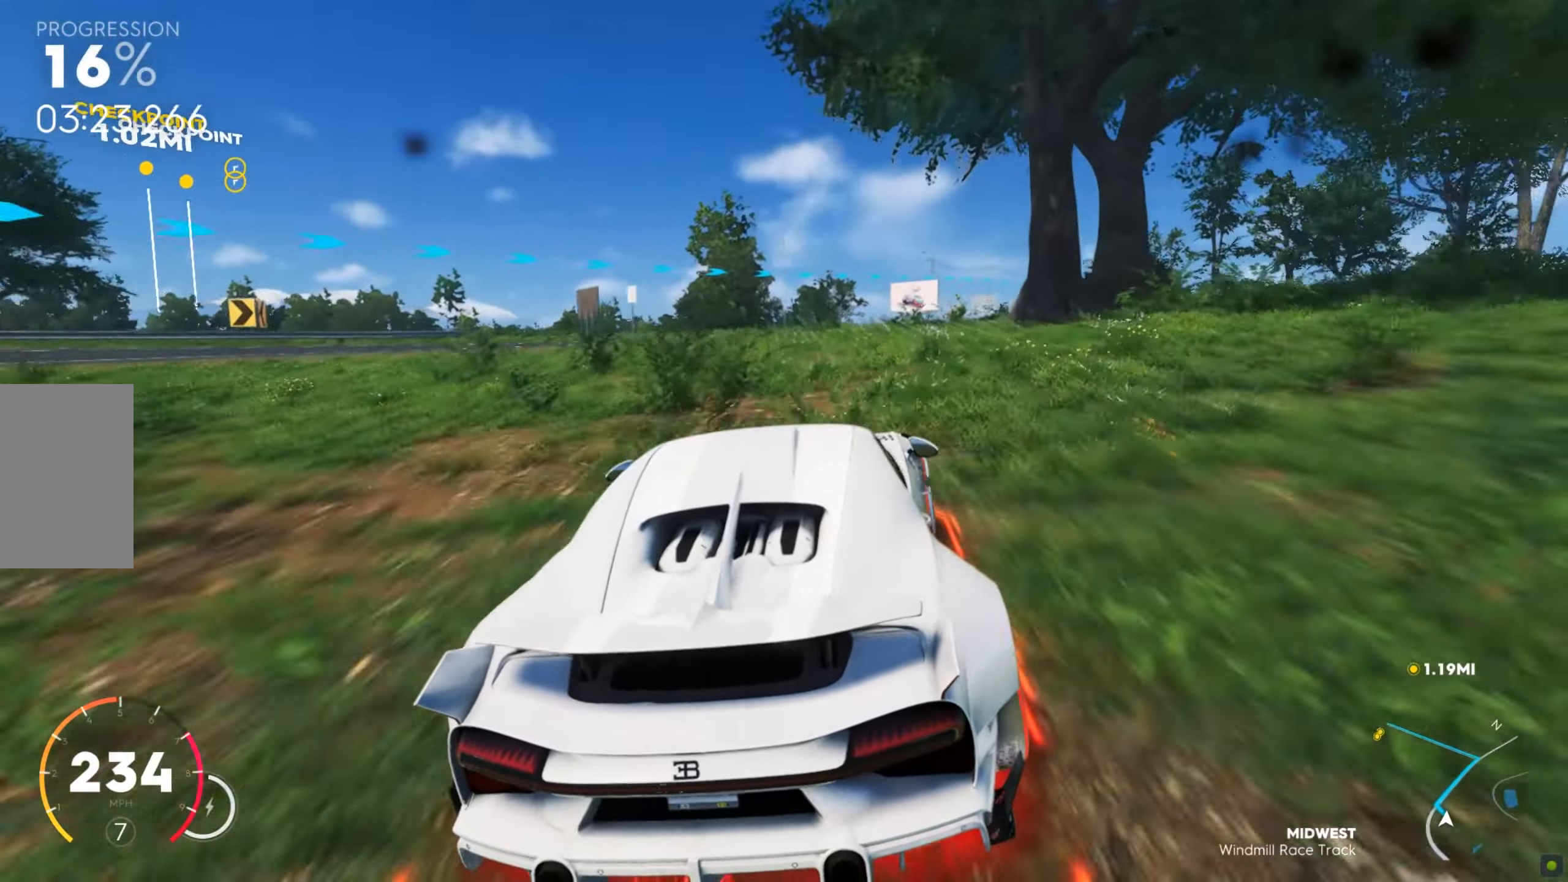
{"dt_ms": 496, "keys": ["d", "w"], "mouse": [], "events": [[342, "d", "up"], [427, "d", "down"]]}
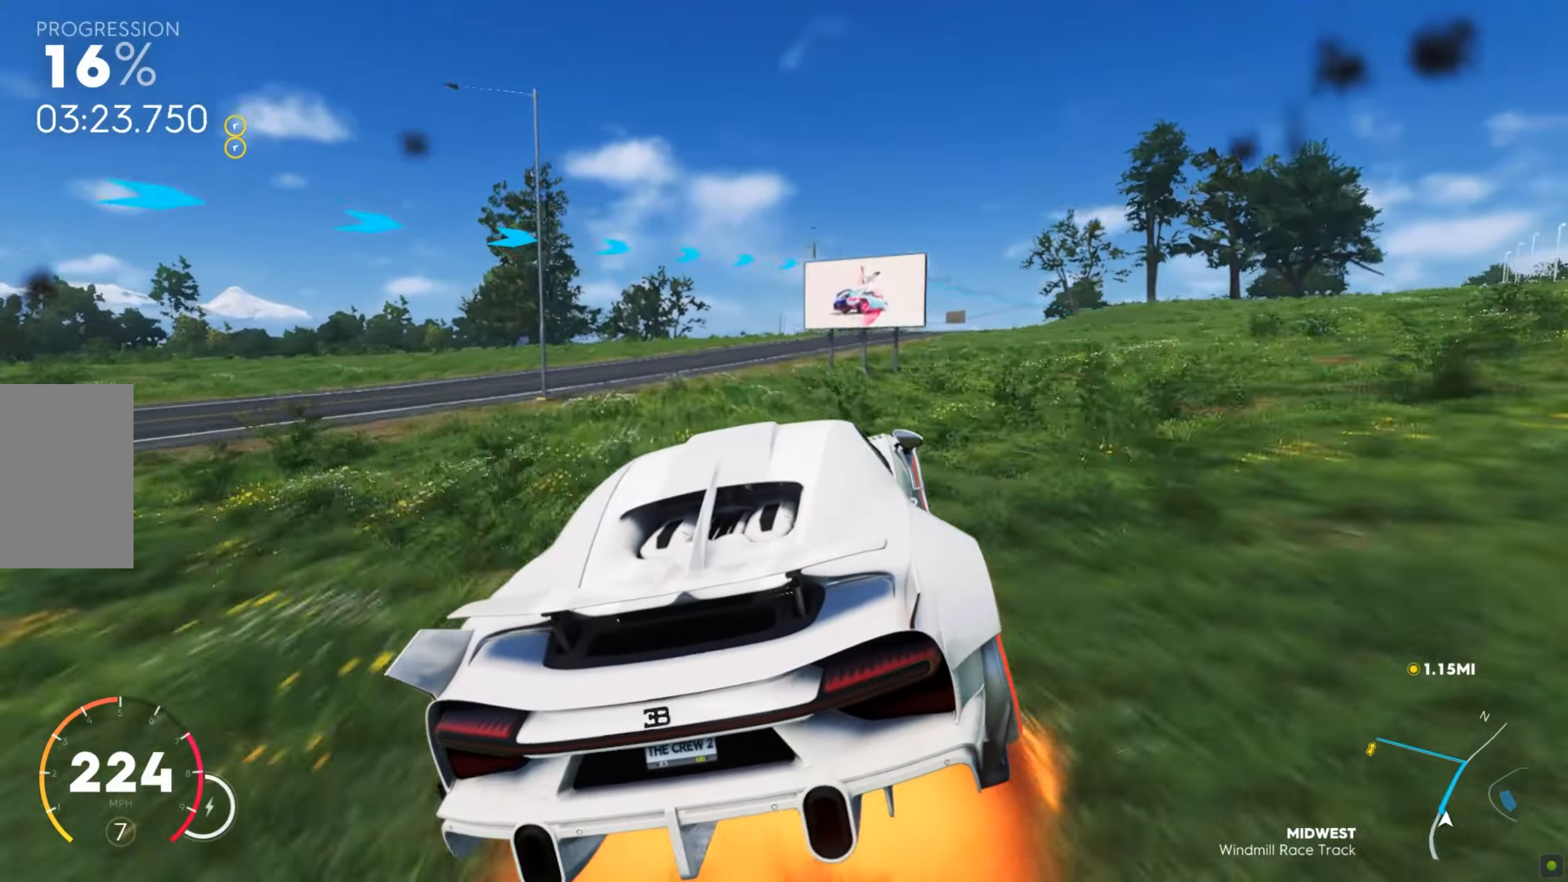
{"dt_ms": 496, "keys": ["w"], "mouse": [], "events": [[85, "d", "up"], [137, "shift", "down"], [479, "shift", "up"]]}
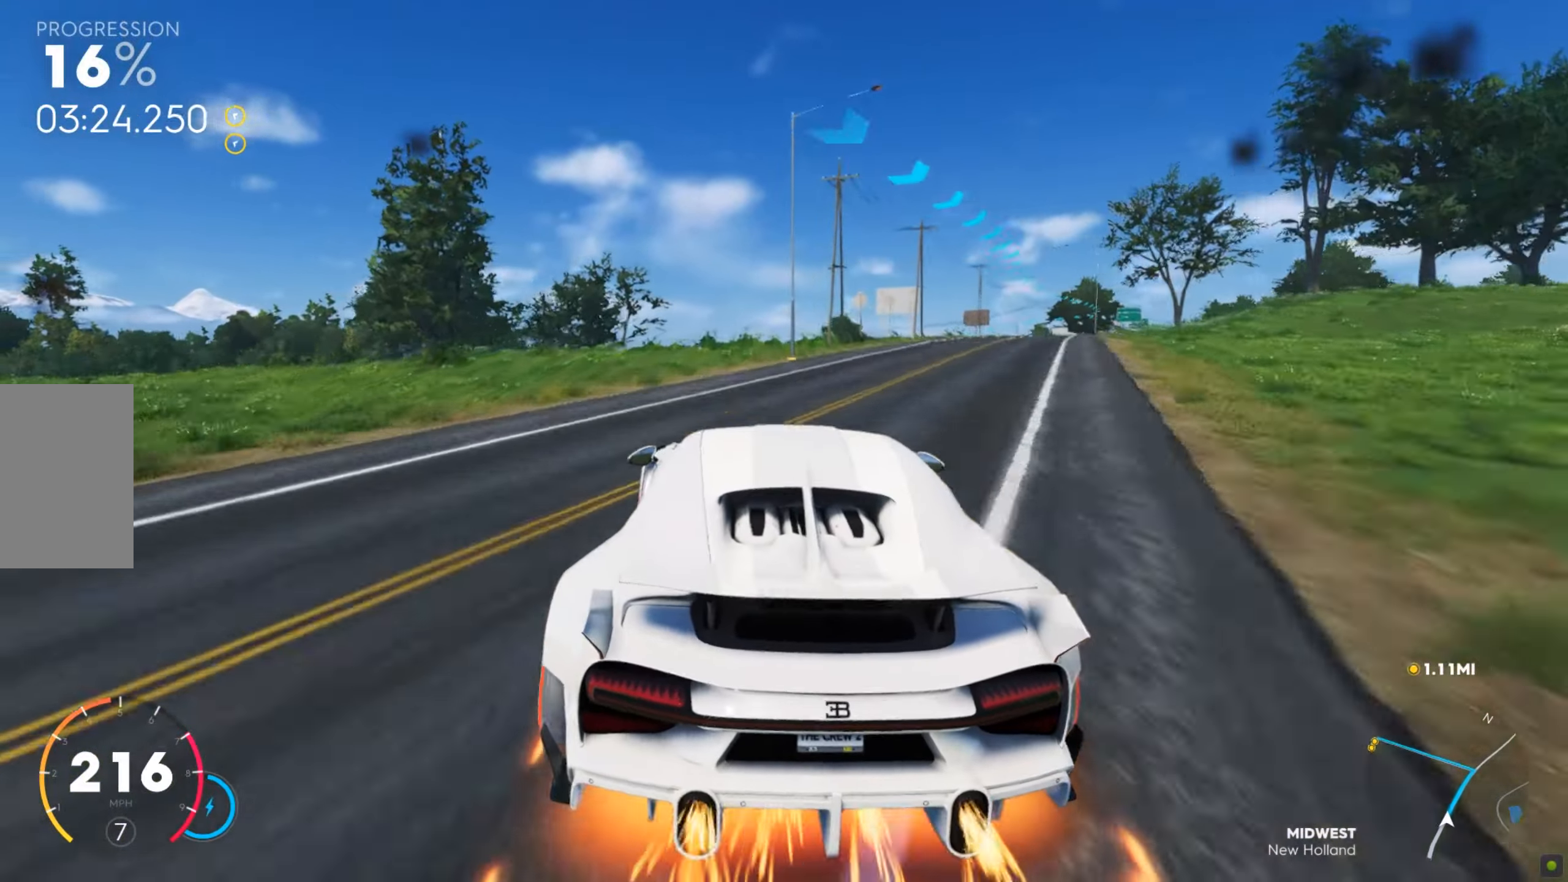
{"dt_ms": 514, "keys": ["a", "w"], "mouse": [], "events": [[17, "a", "down"], [154, "w", "up"], [274, "w", "down"]]}
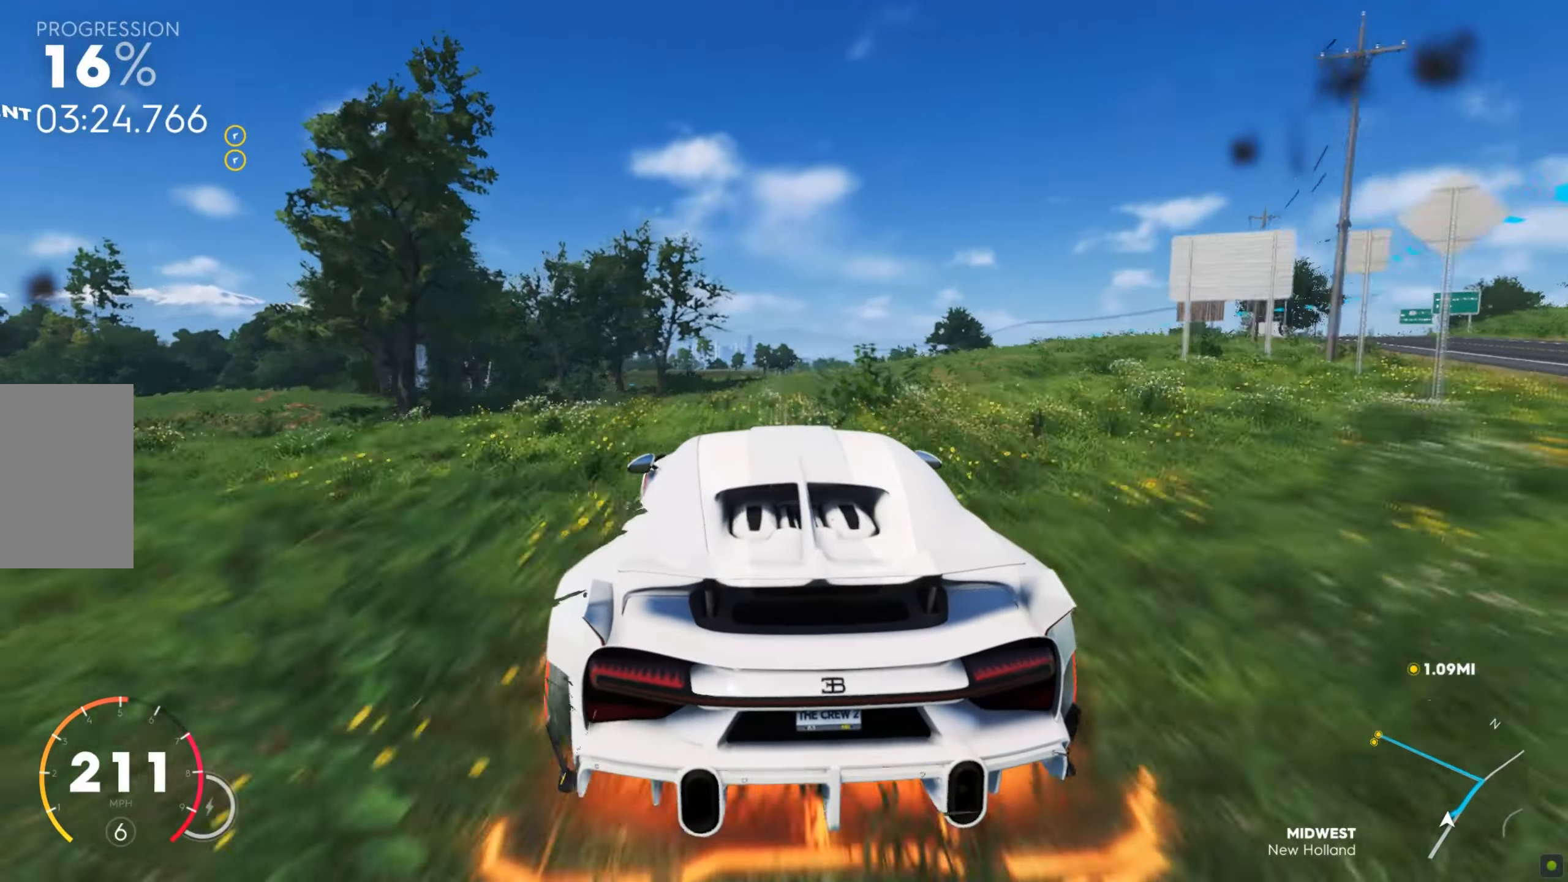
{"dt_ms": 496, "keys": ["a", "w"], "mouse": [], "events": [[222, "a", "up"], [325, "a", "down"]]}
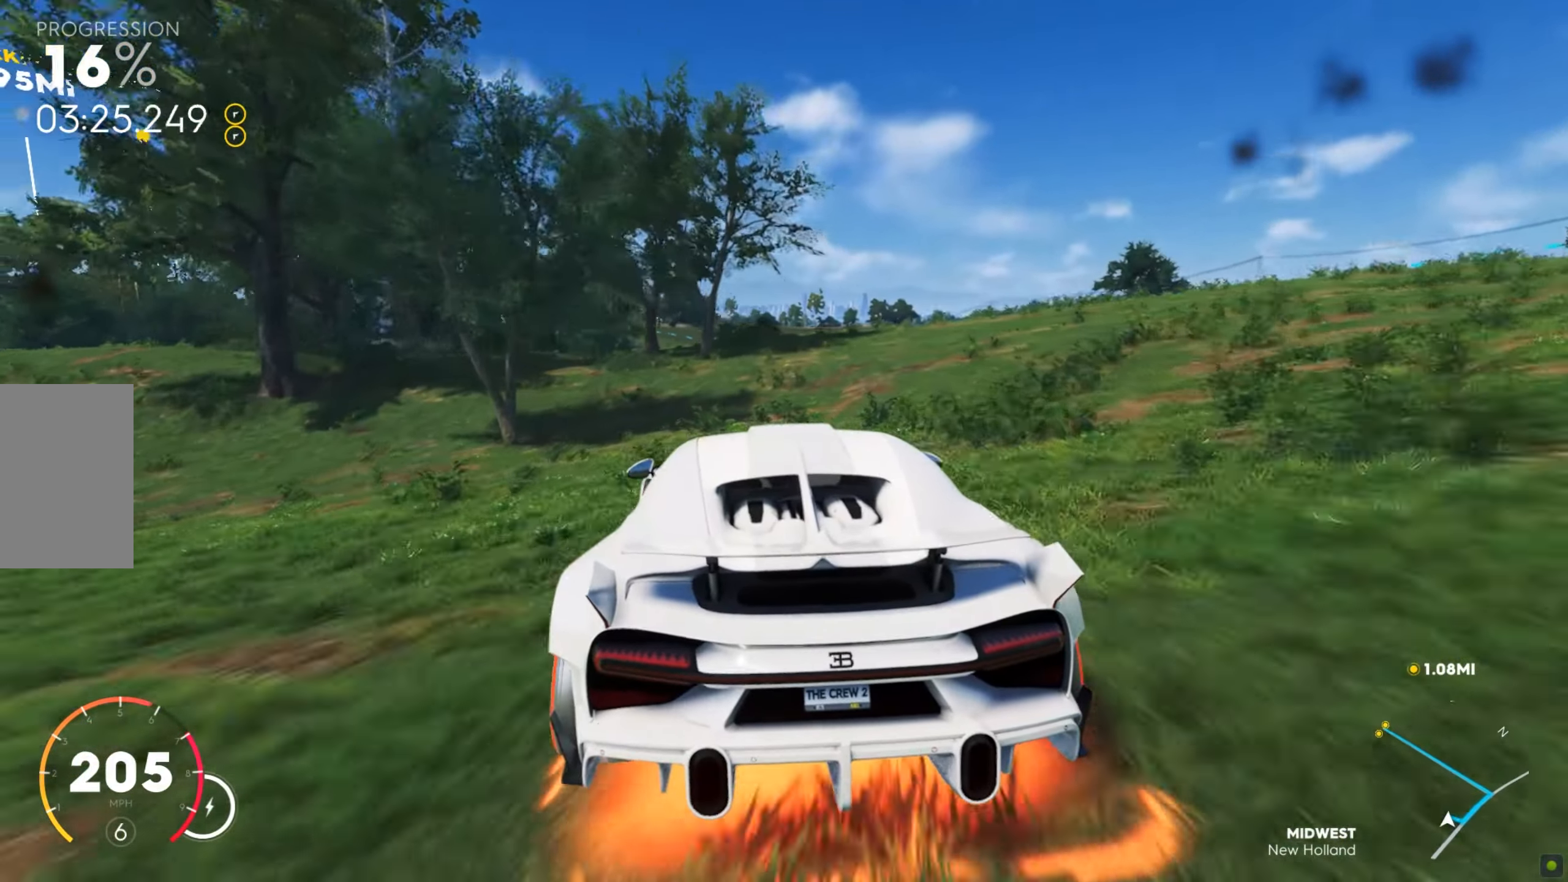
{"dt_ms": 497, "keys": ["a", "w"], "mouse": [], "events": [[240, "a", "up"], [274, "a", "down"], [326, "a", "up"], [411, "a", "down"]]}
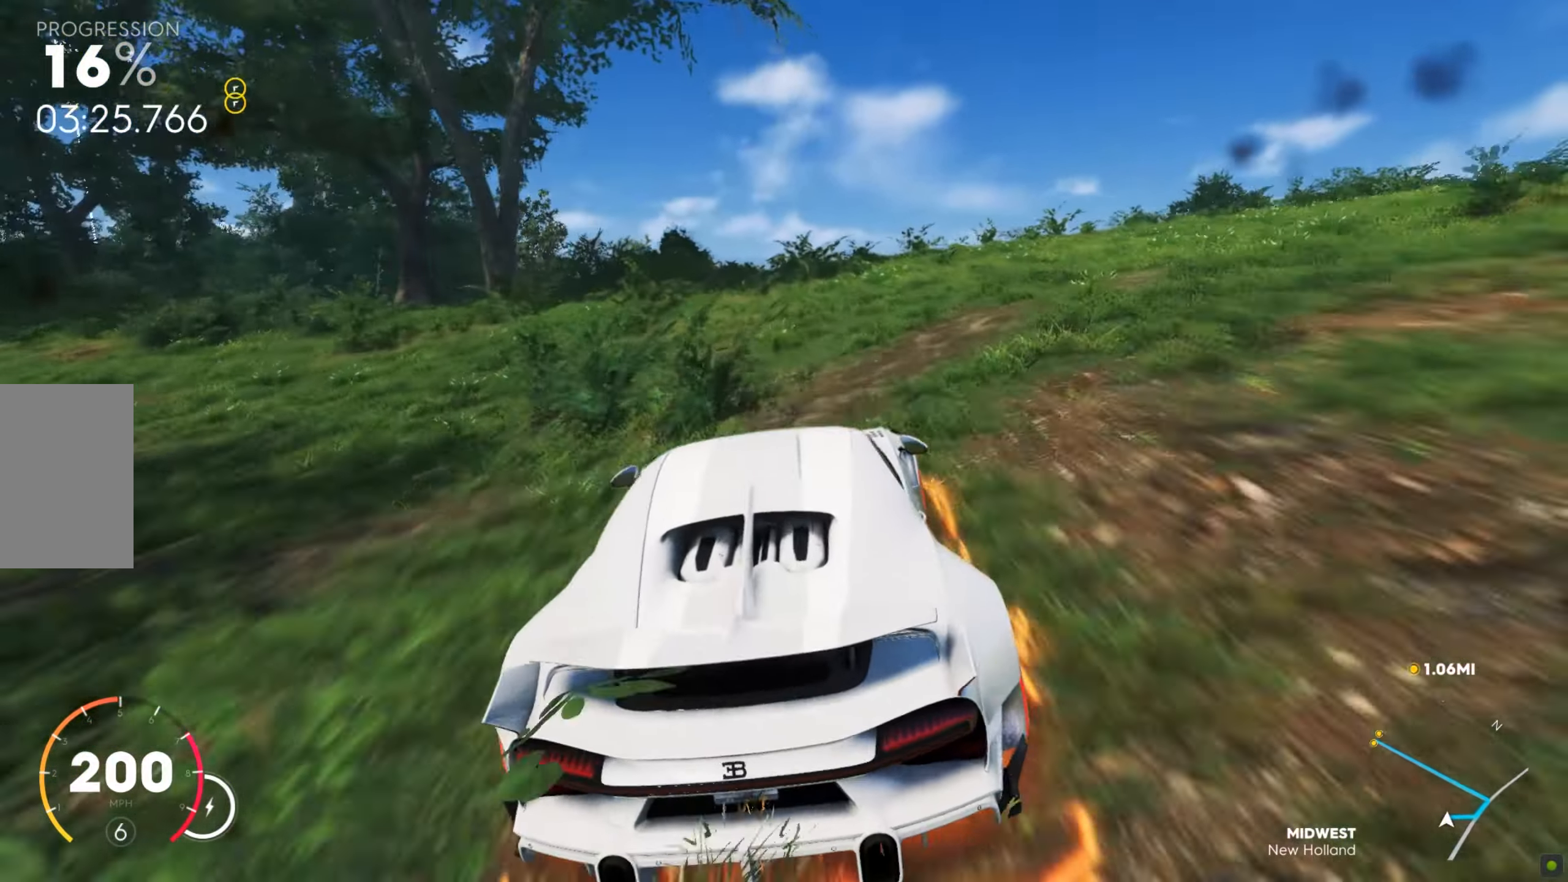
{"dt_ms": 496, "keys": ["a", "w"], "mouse": [], "events": [[34, "w", "up"], [85, "s", "down"], [308, "s", "up"], [394, "w", "down"]]}
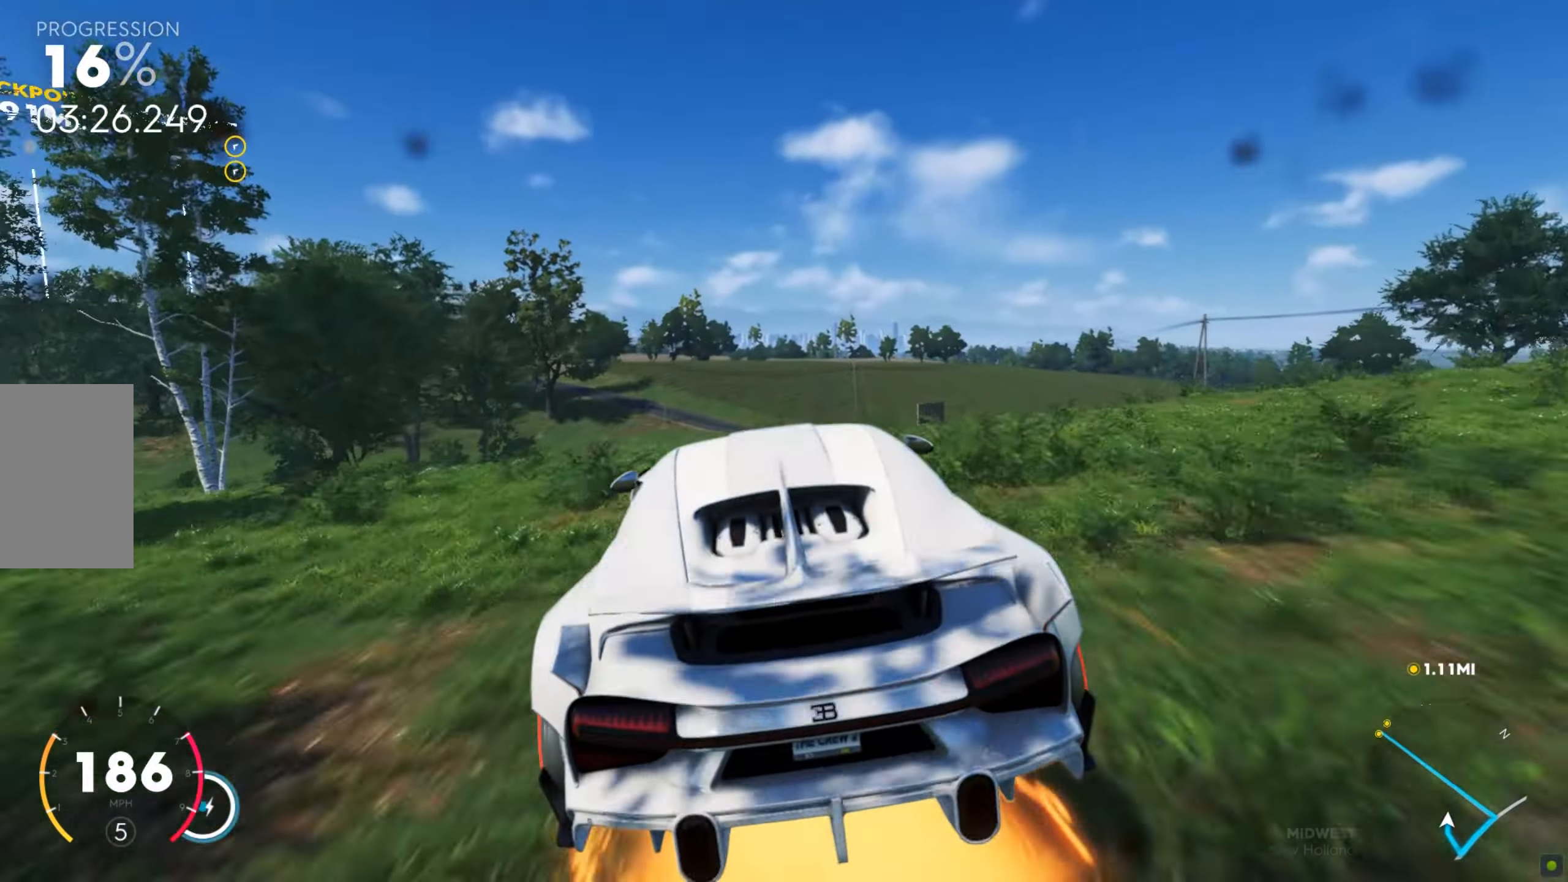
{"dt_ms": 497, "keys": ["a", "w"], "mouse": [], "events": [[171, "w", "up"], [257, "w", "down"]]}
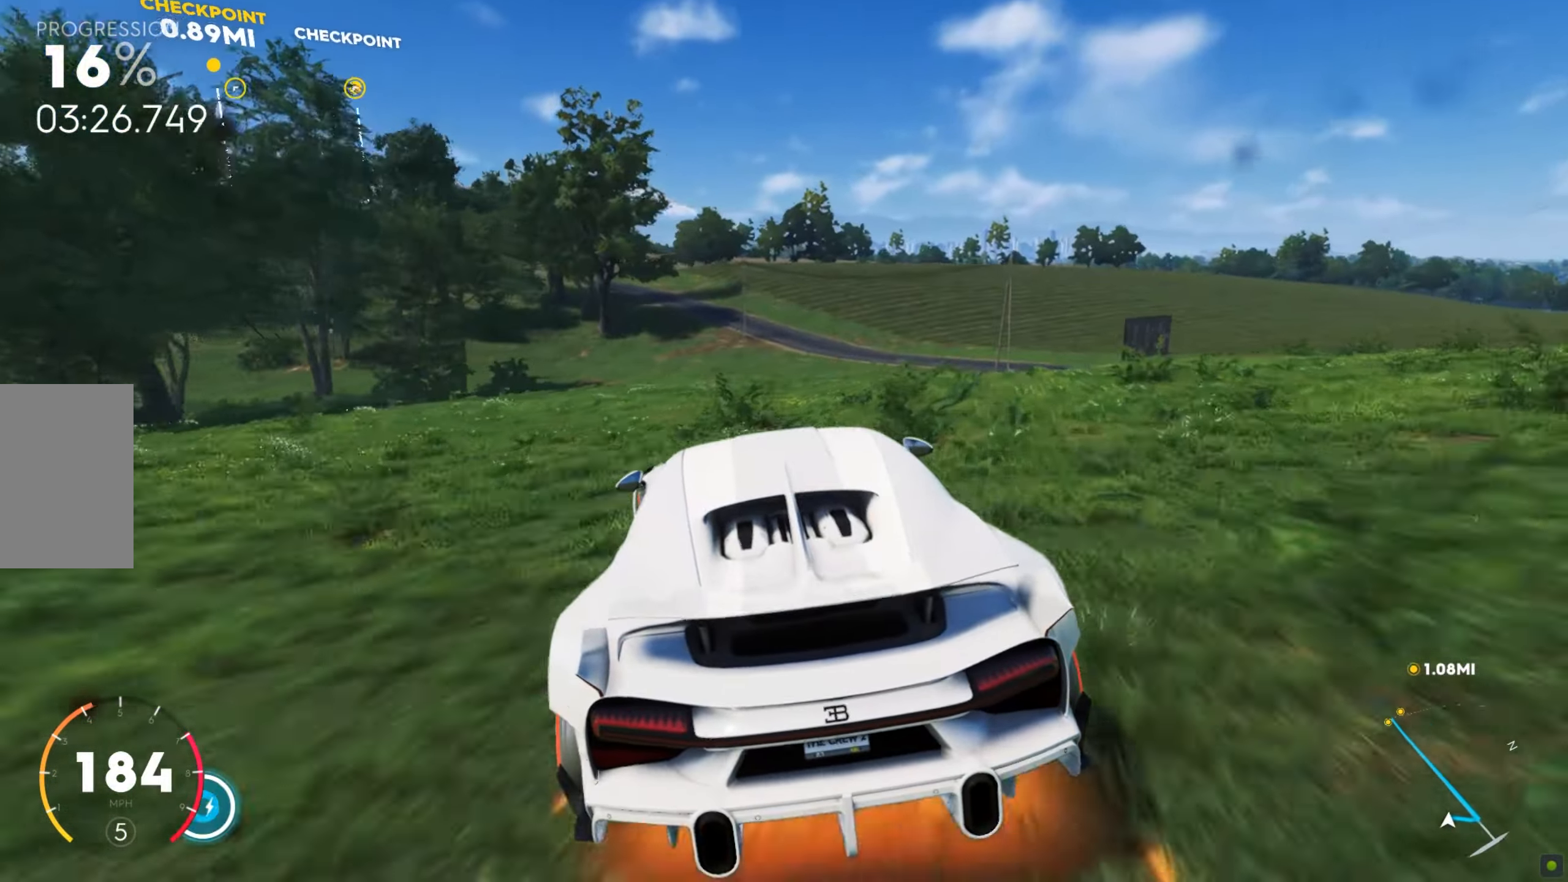
{"dt_ms": 513, "keys": ["a", "w"], "mouse": [], "events": [[120, "w", "up"], [188, "w", "down"]]}
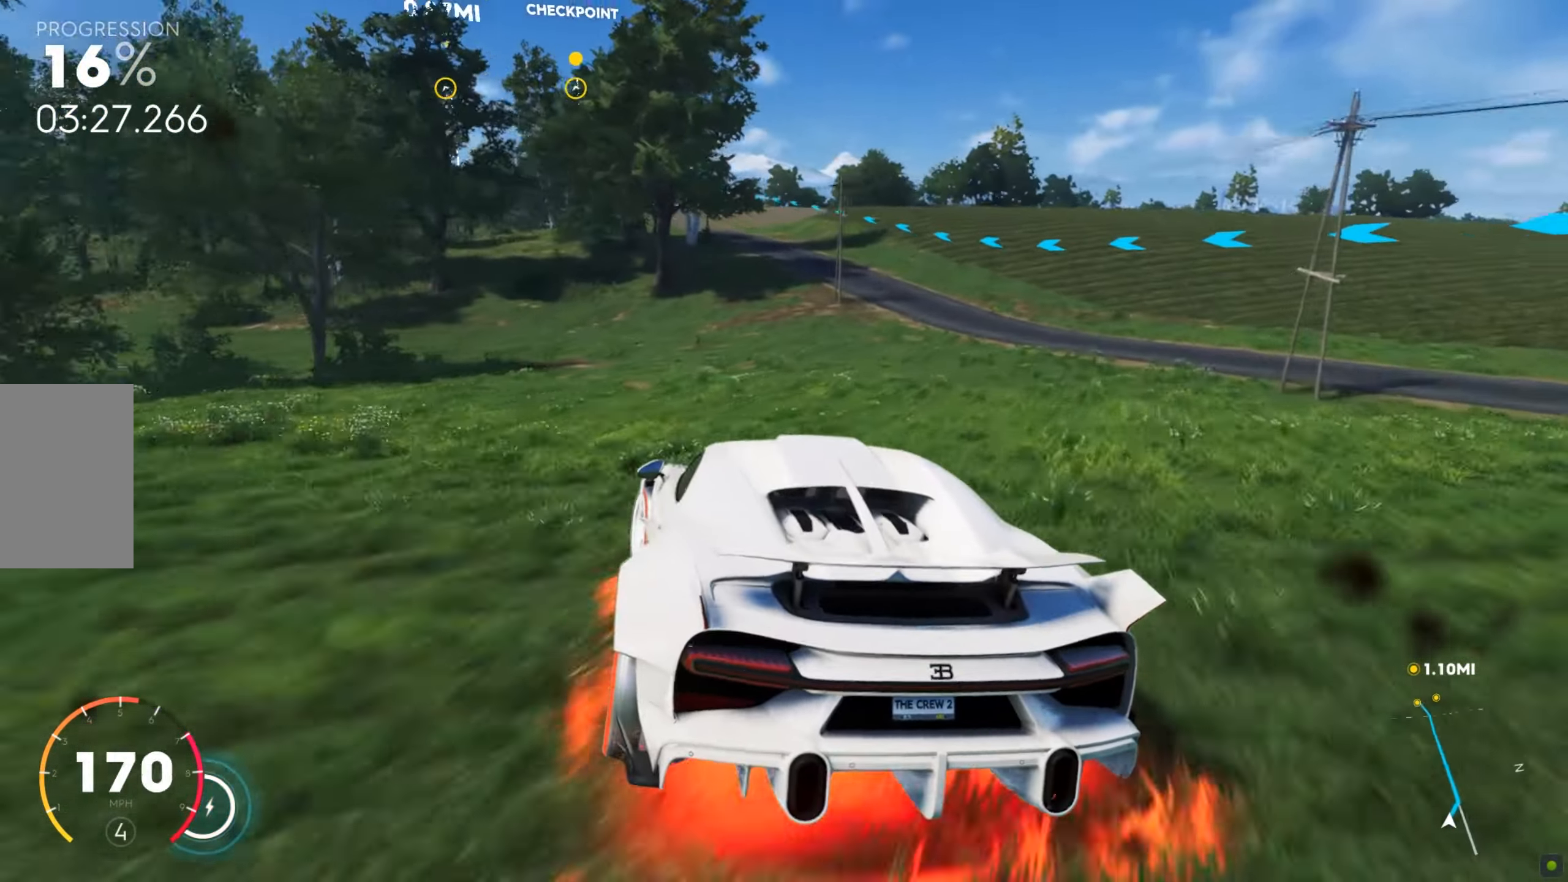
{"dt_ms": 497, "keys": ["shift", "w"], "mouse": [], "events": [[189, "shift", "down"], [240, "a", "up"]]}
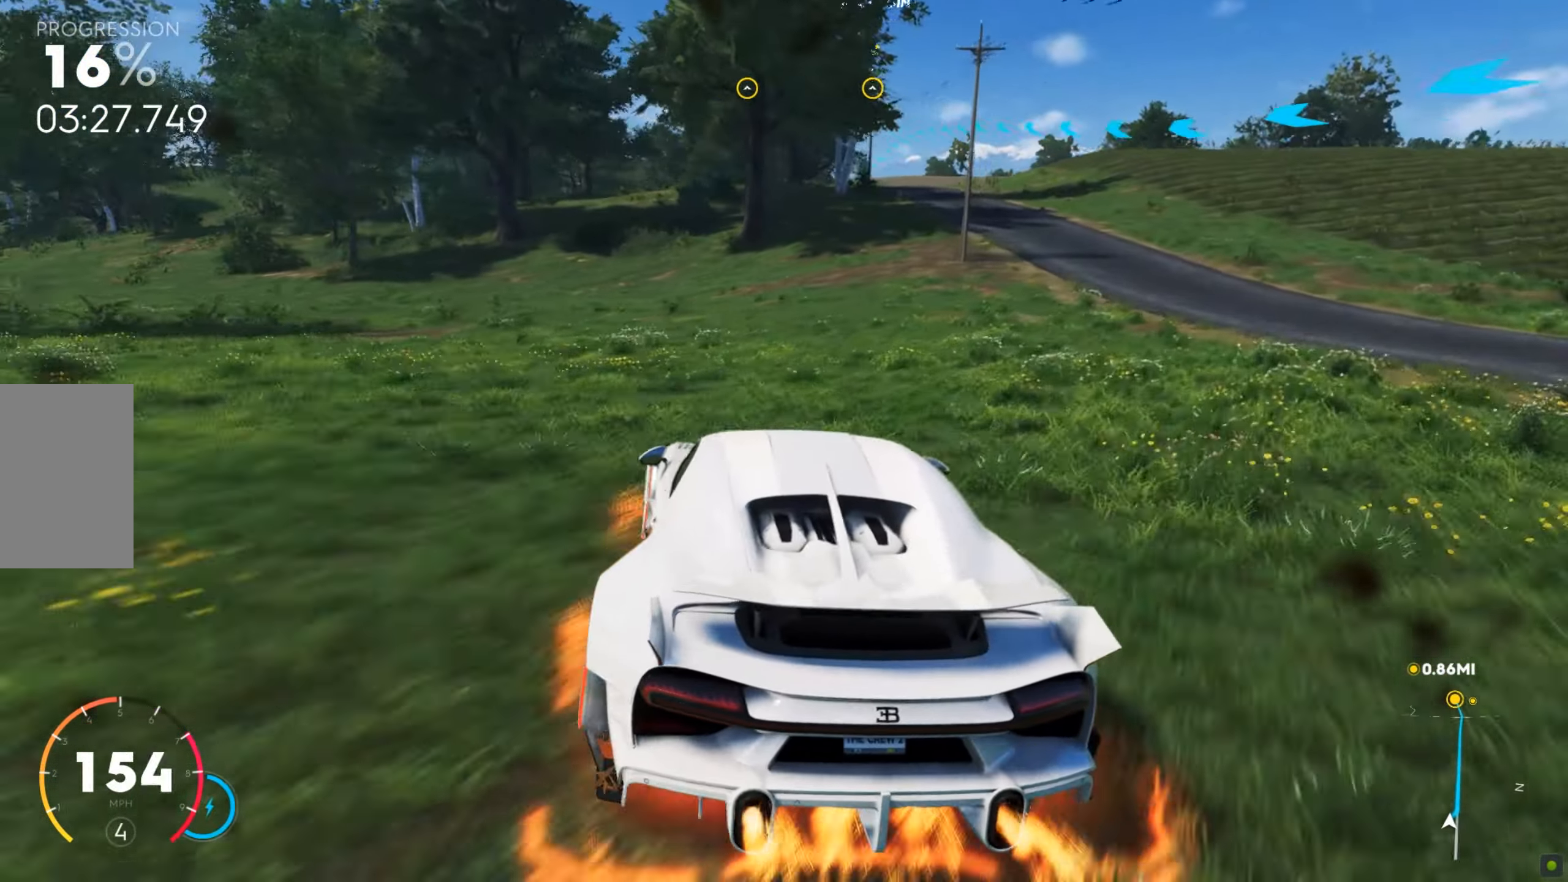
{"dt_ms": 496, "keys": ["a", "shift", "w"], "mouse": [], "events": [[154, "a", "down"], [188, "w", "up"], [274, "w", "down"], [291, "shift", "up"], [445, "shift", "down"]]}
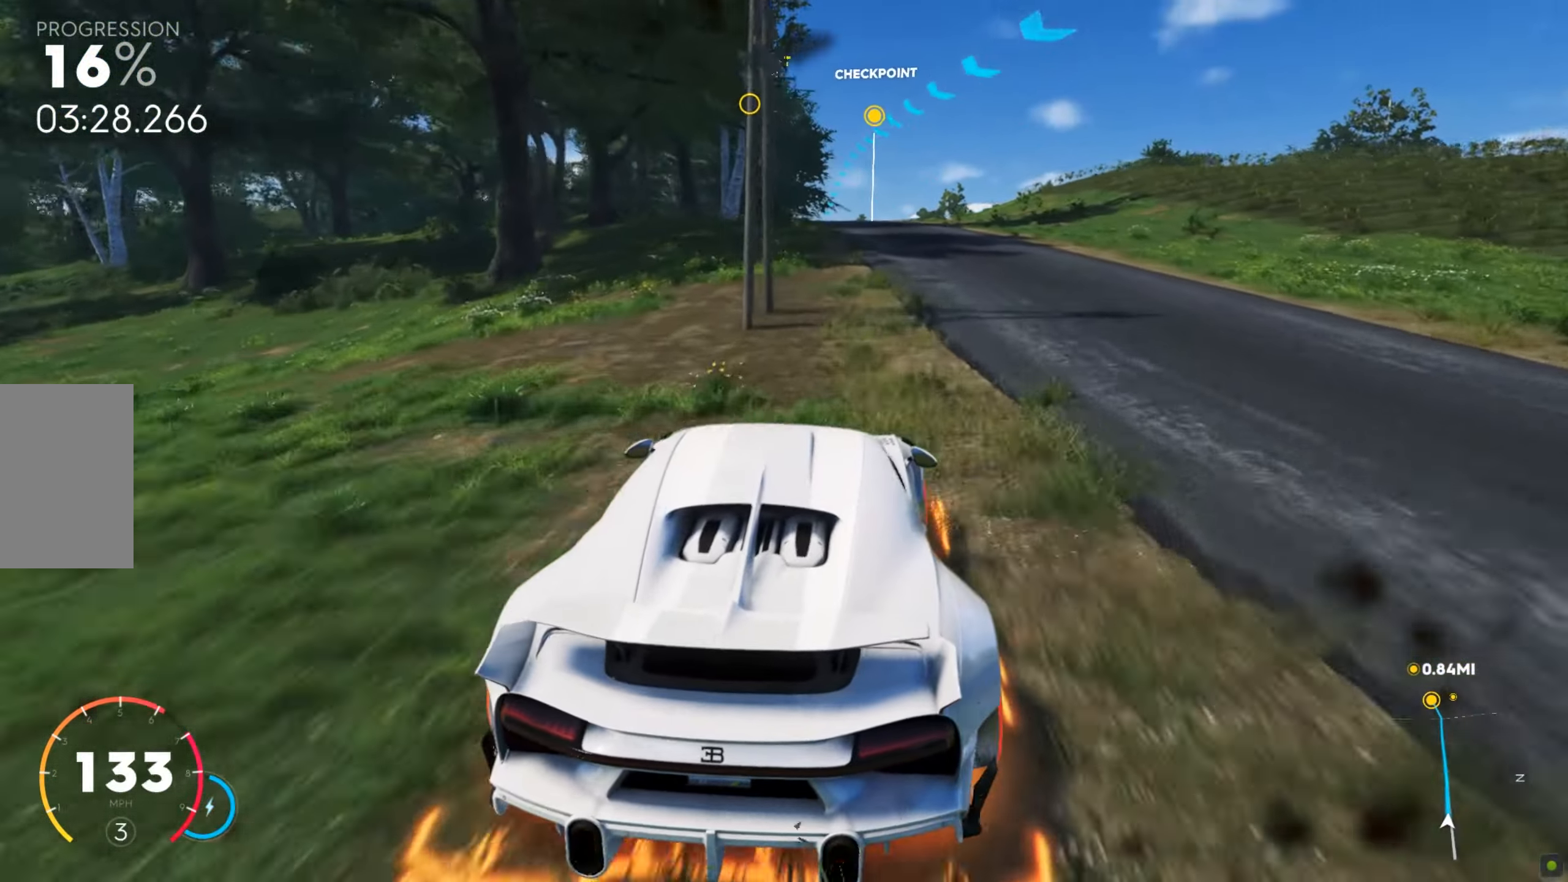
{"dt_ms": 497, "keys": ["d", "shift", "w"], "mouse": [], "events": [[189, "a", "up"], [360, "d", "down"]]}
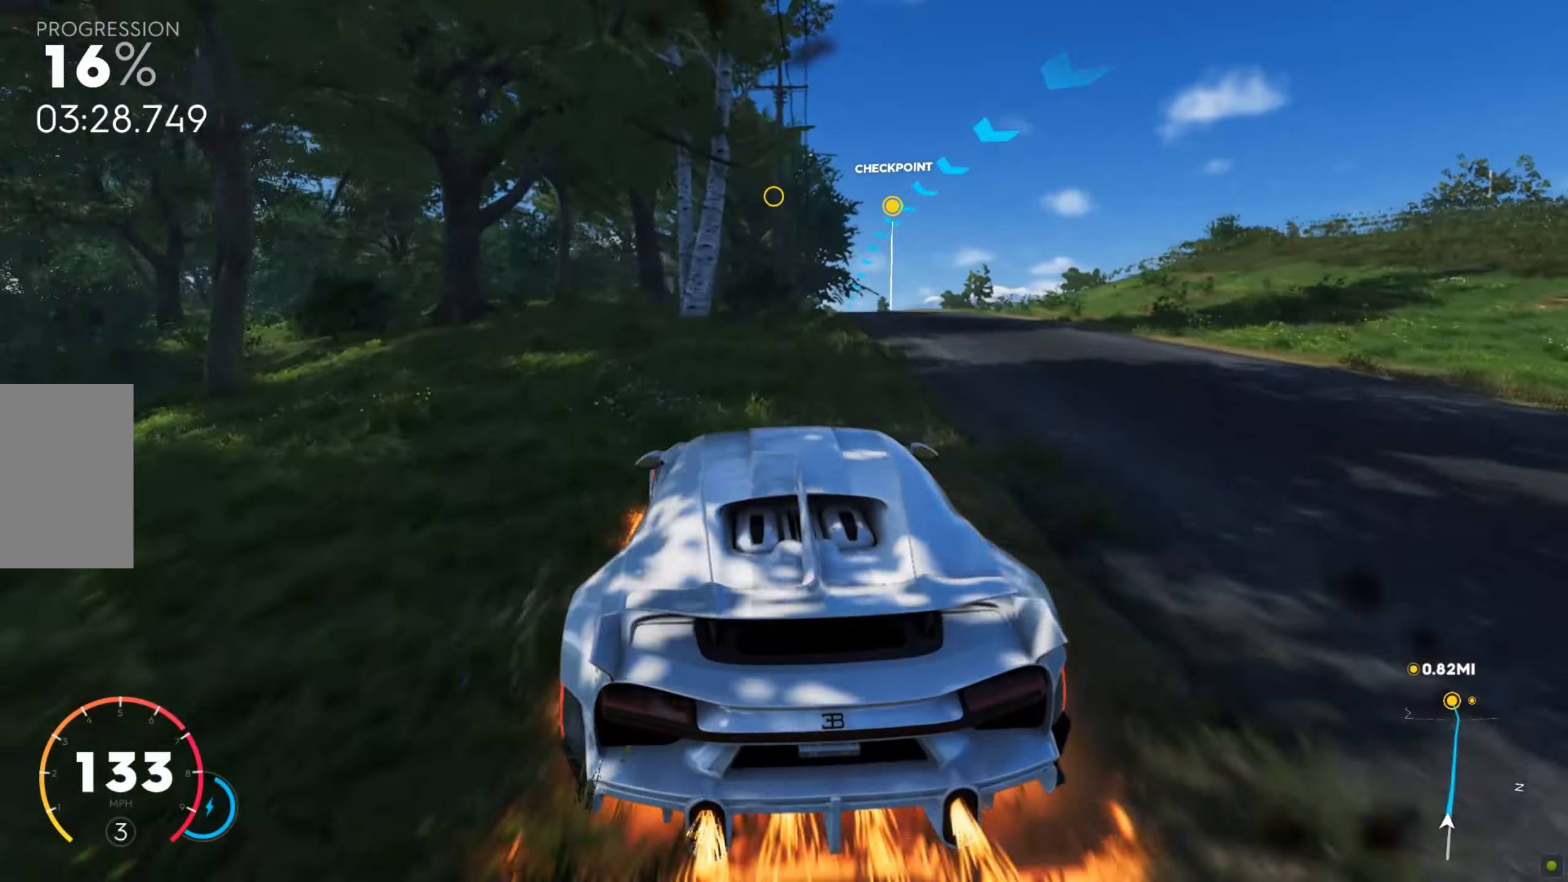
{"dt_ms": 497, "keys": ["a", "shift", "w"], "mouse": [], "events": [[326, "d", "up"], [360, "a", "down"]]}
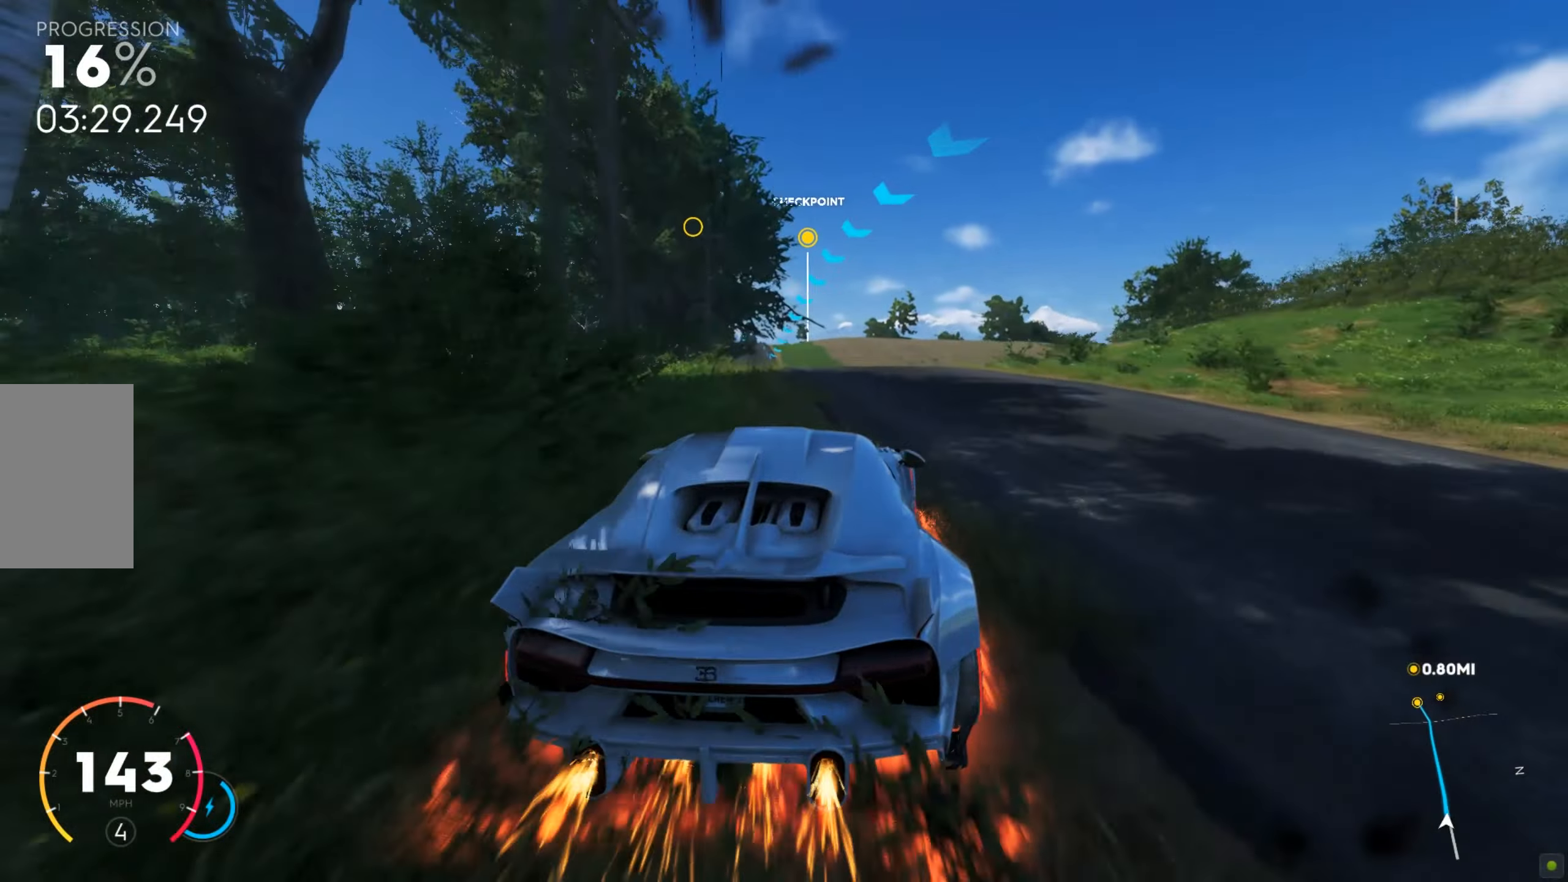
{"dt_ms": 513, "keys": ["w"], "mouse": [], "events": [[137, "shift", "up"], [274, "a", "up"]]}
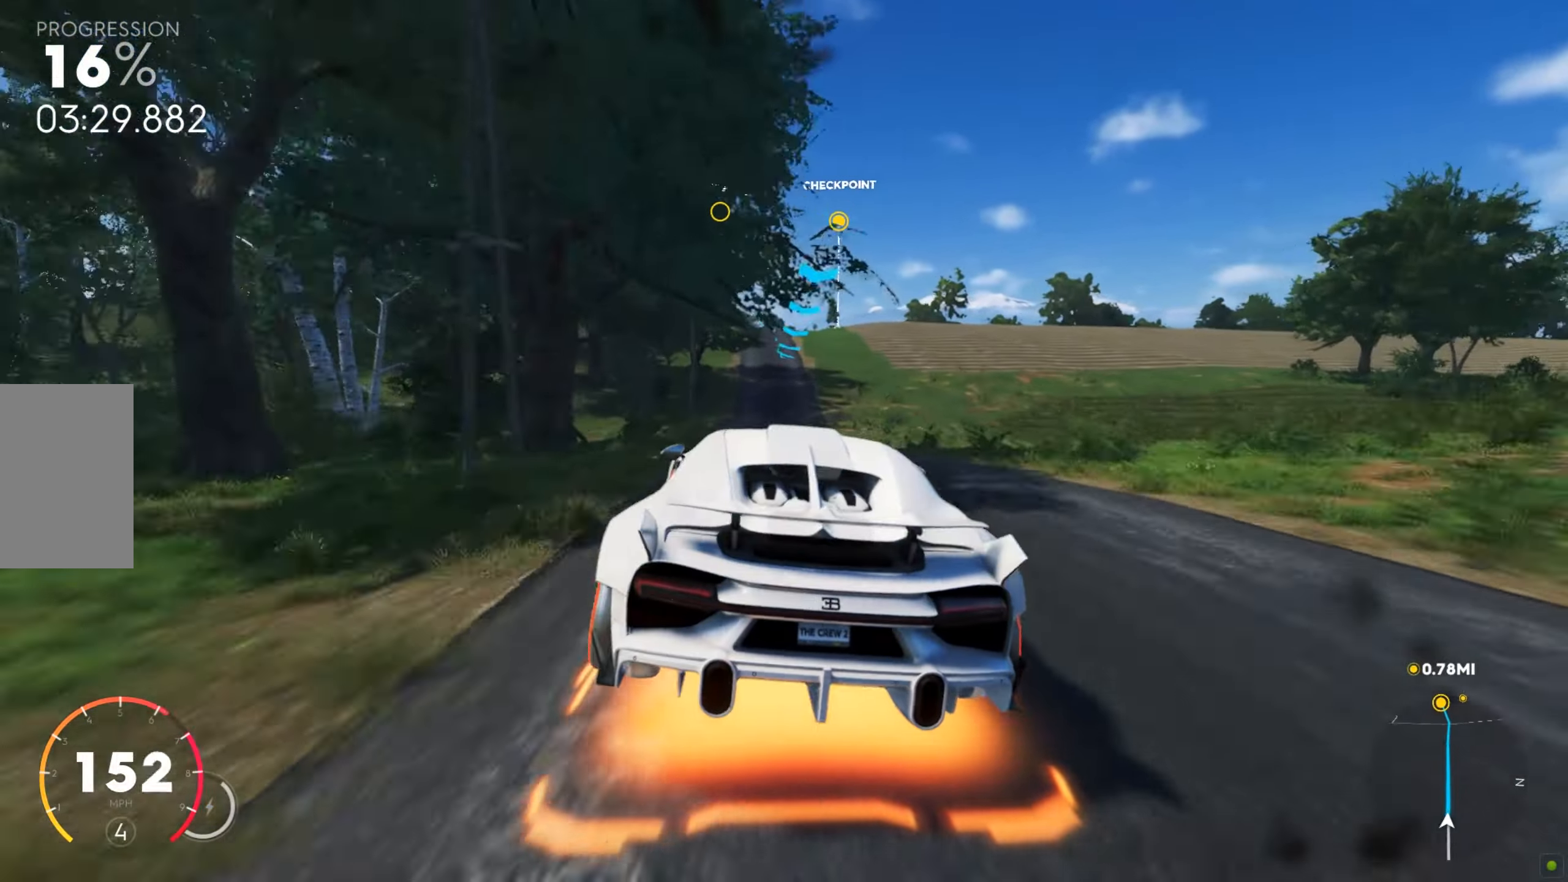
{"dt_ms": 497, "keys": ["w"], "mouse": [], "events": [[240, "a", "down"], [326, "a", "up"]]}
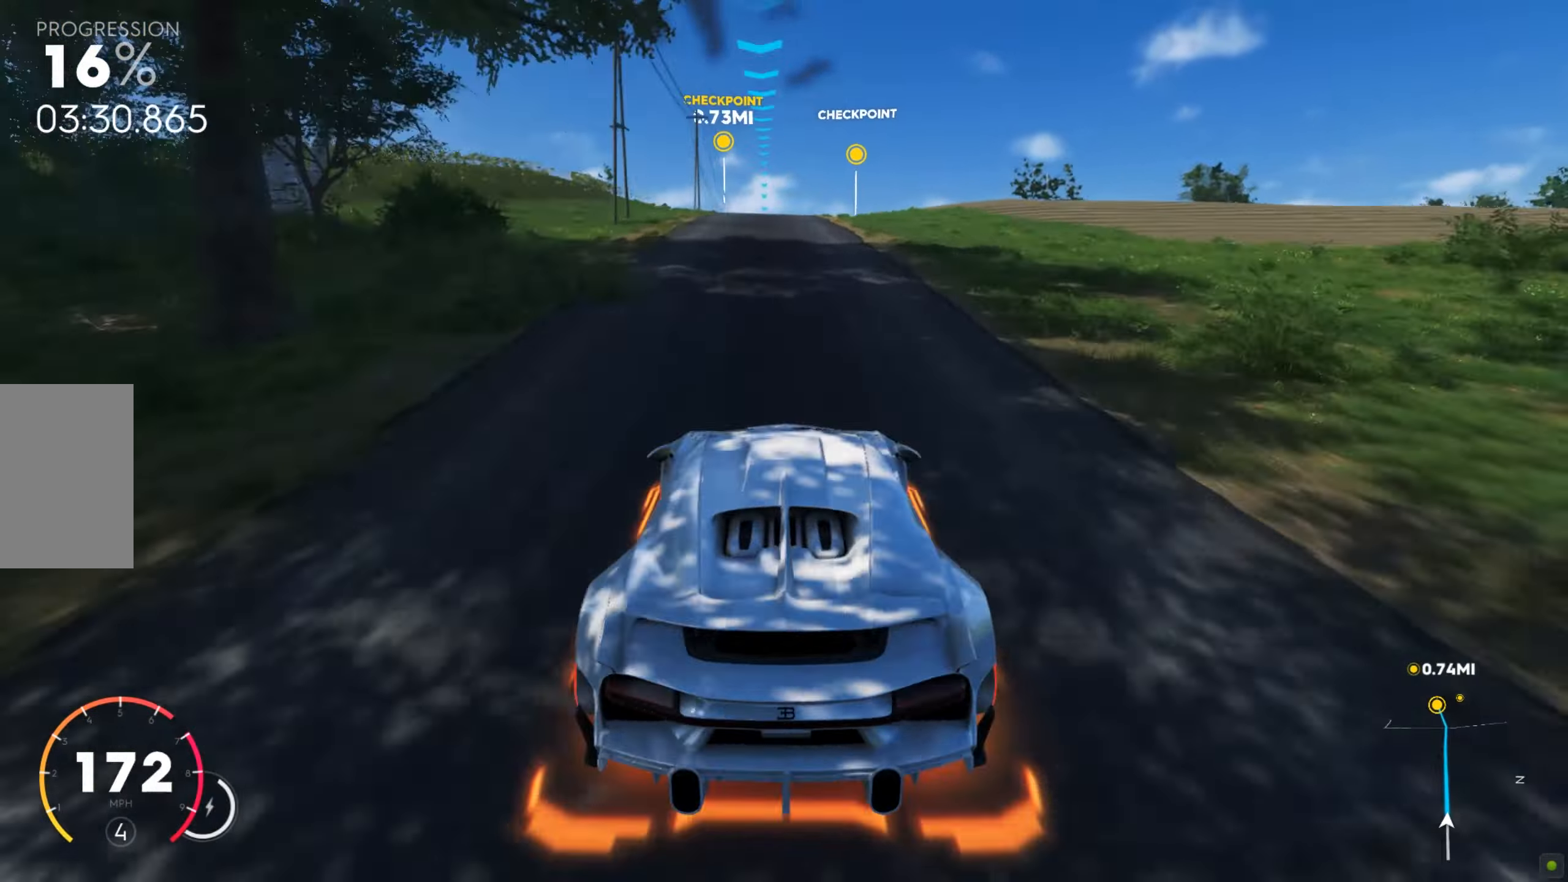
{"dt_ms": 496, "keys": ["w"], "mouse": [], "events": [[68, "a", "down"], [103, "a", "up"], [222, "a", "down"], [257, "a", "up"]]}
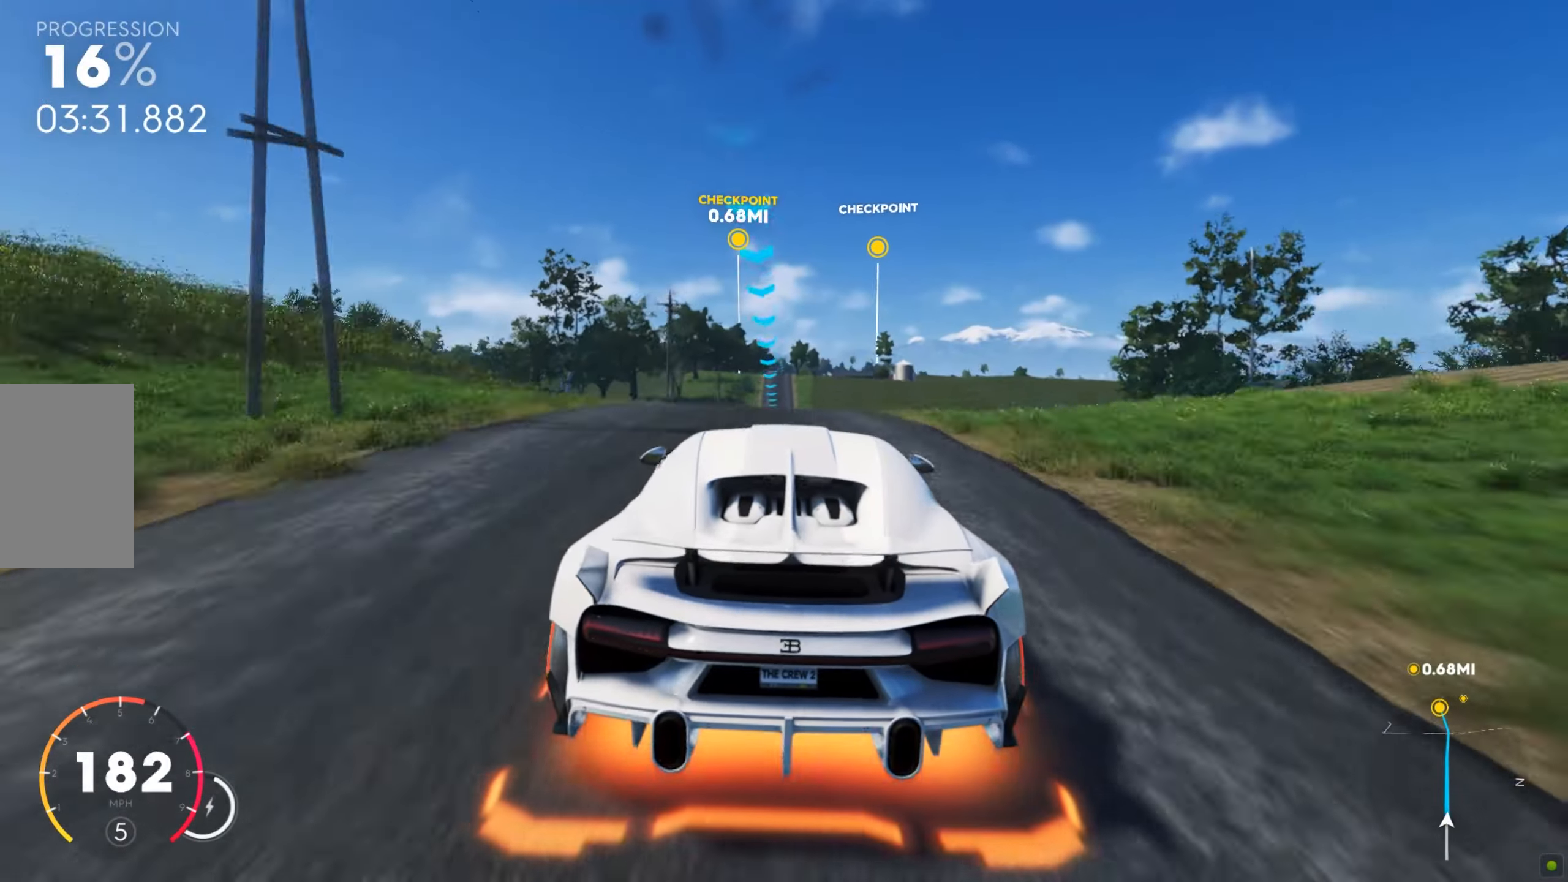
{"dt_ms": 497, "keys": ["w"], "mouse": [], "events": [[394, "a", "down"], [480, "a", "up"]]}
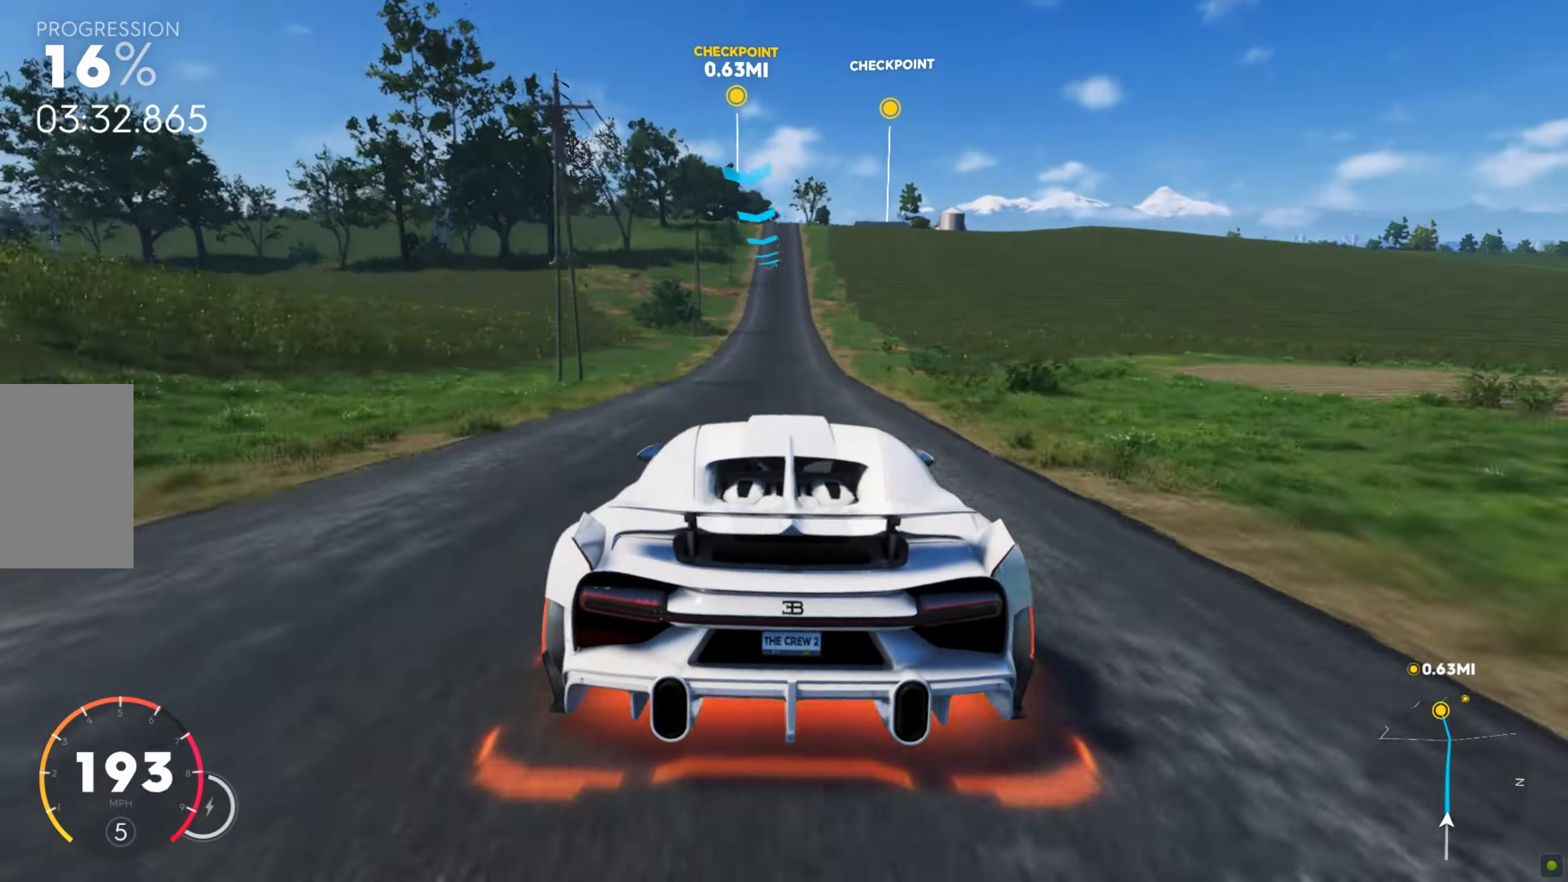
{"dt_ms": 496, "keys": ["shift", "w"], "mouse": [], "events": [[359, "shift", "down"]]}
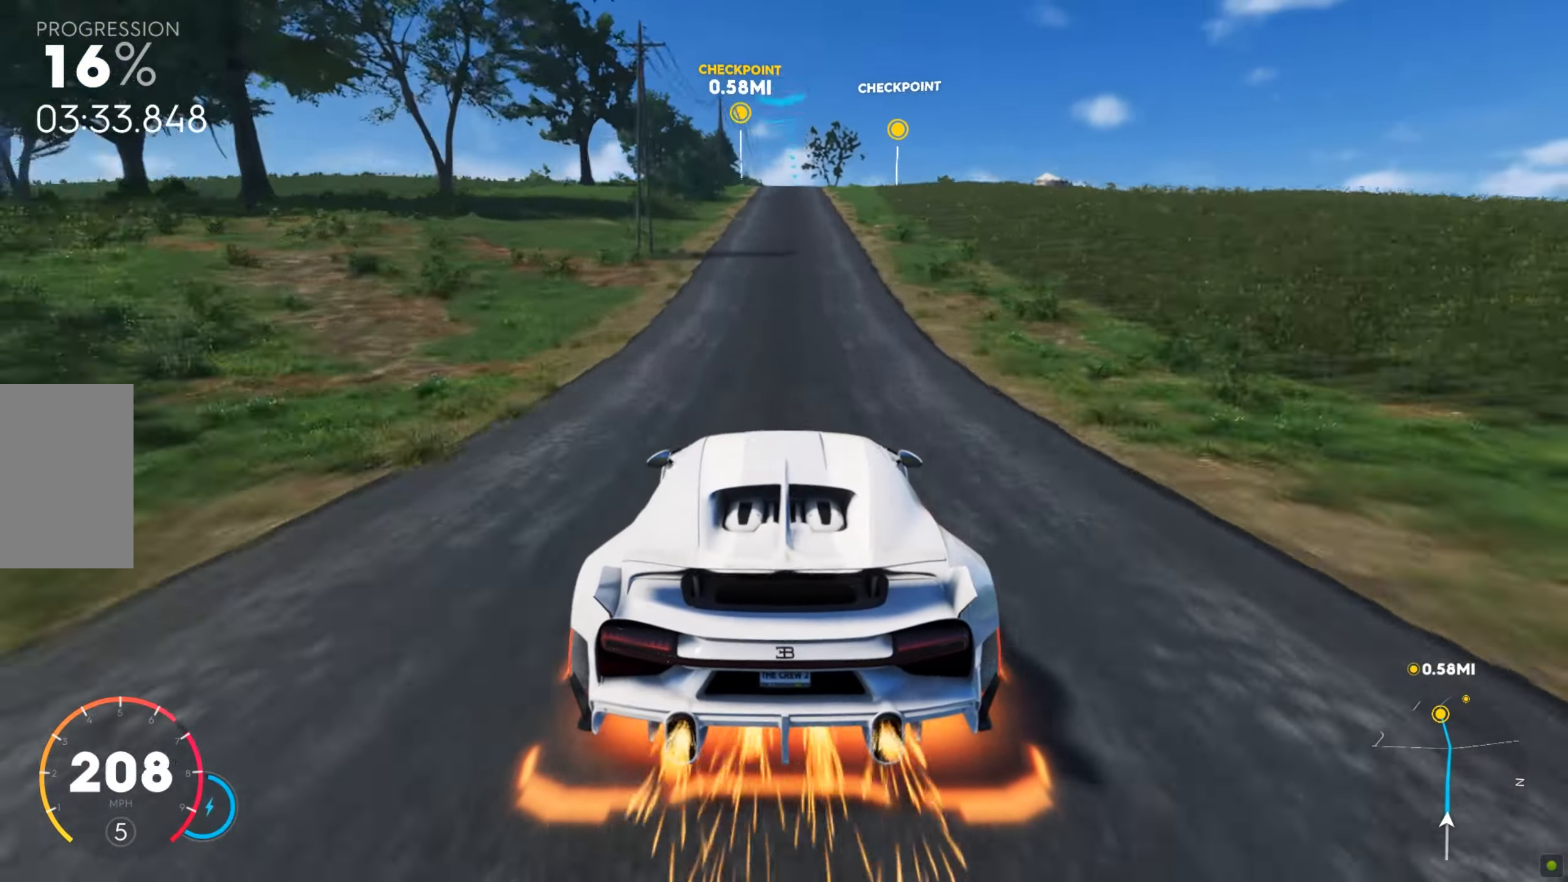
{"dt_ms": 514, "keys": ["d", "w"], "mouse": [], "events": [[69, "shift", "up"], [137, "d", "down"], [189, "d", "up"], [326, "d", "down"], [411, "d", "up"], [514, "d", "down"]]}
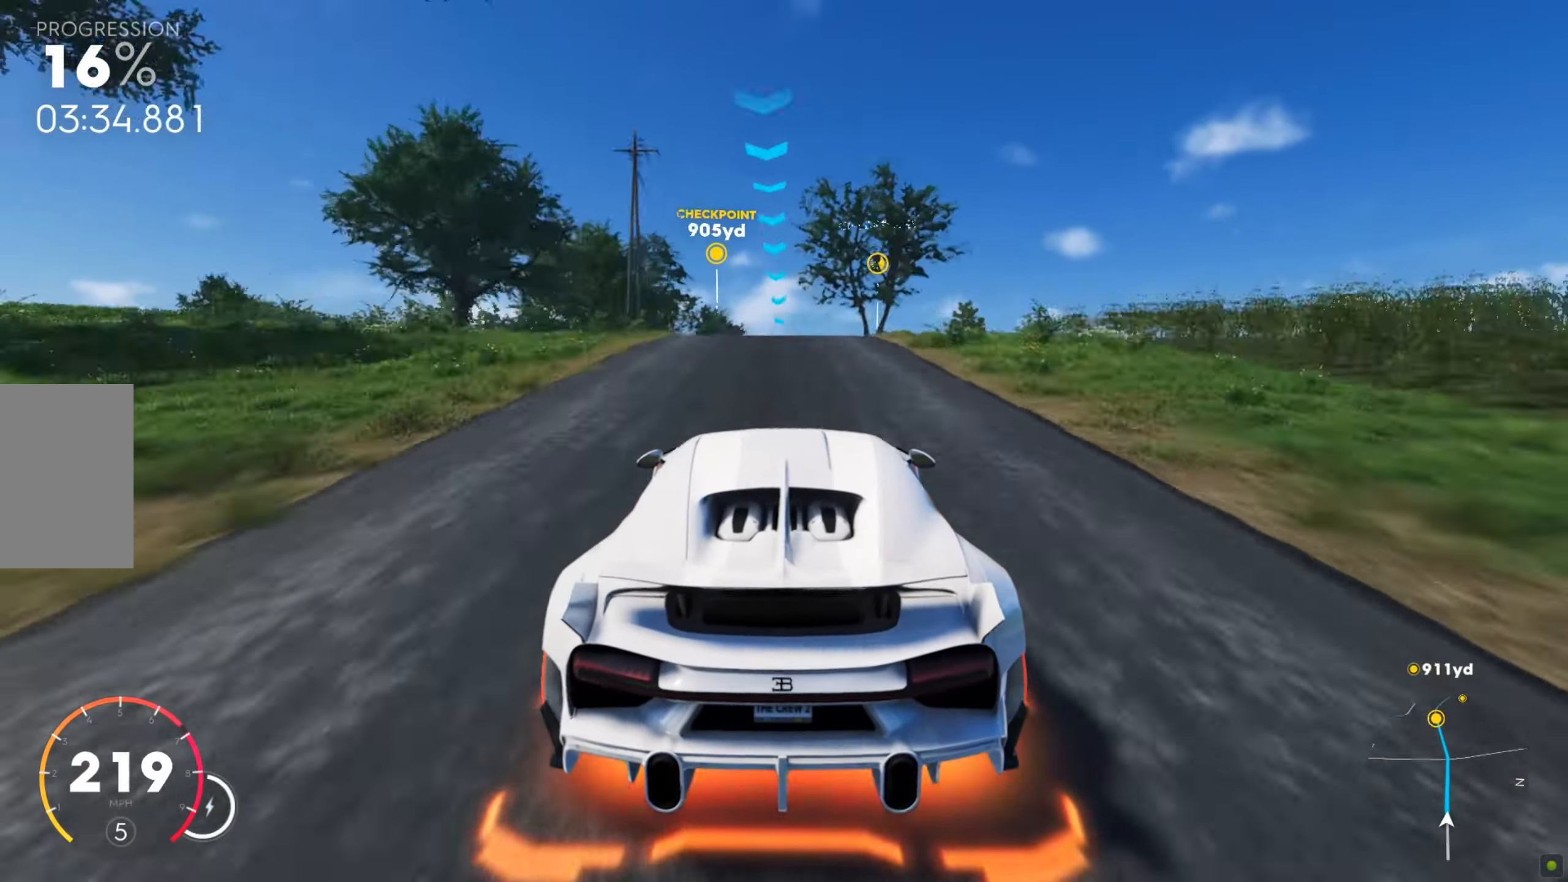
{"dt_ms": 496, "keys": ["w"], "mouse": [], "events": [[68, "d", "up"], [137, "shift", "down"], [428, "a", "down"], [462, "a", "up"], [479, "shift", "up"]]}